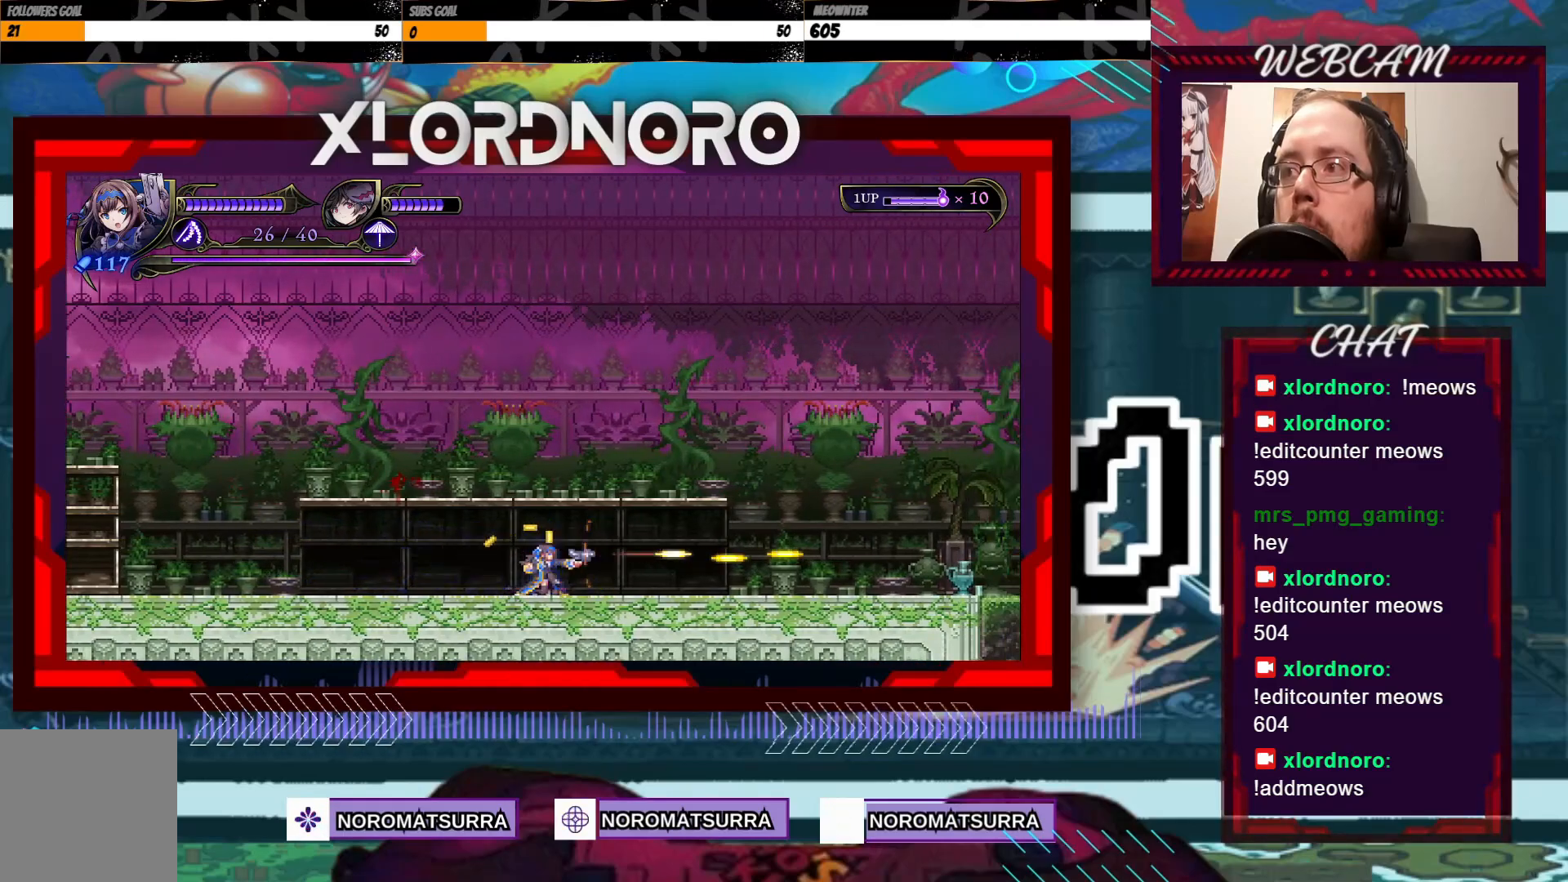
Gameplay with a controller (Xbox layout); each line is a JSON object with the inputs held at the frame after it (dt_ms = milliseconds from this image to that frame). "events" lists button and stick changes between this image and that frame as [ms after this image, input, new state], when the widget could be followed in between. Not read: A L3 R3.
{"dt_ms": 500, "buttons": ["X"], "left_stick": "down", "right_stick": "center", "events": [[433, "left_stick", "down"], [467, "X", "down"]]}
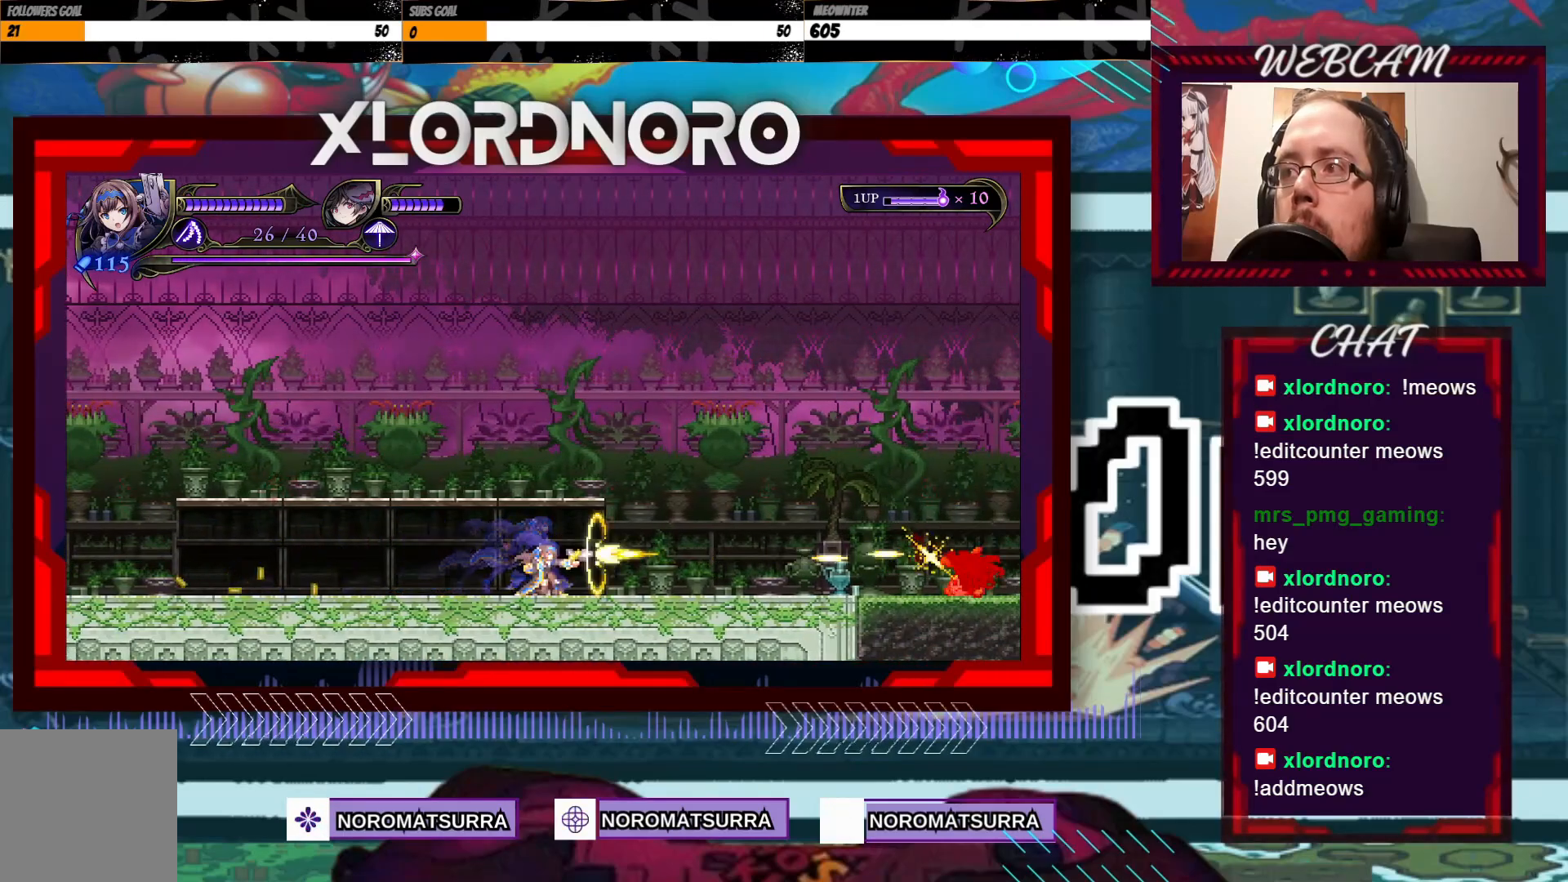
{"dt_ms": 500, "buttons": ["X"], "left_stick": "down", "right_stick": "center", "events": []}
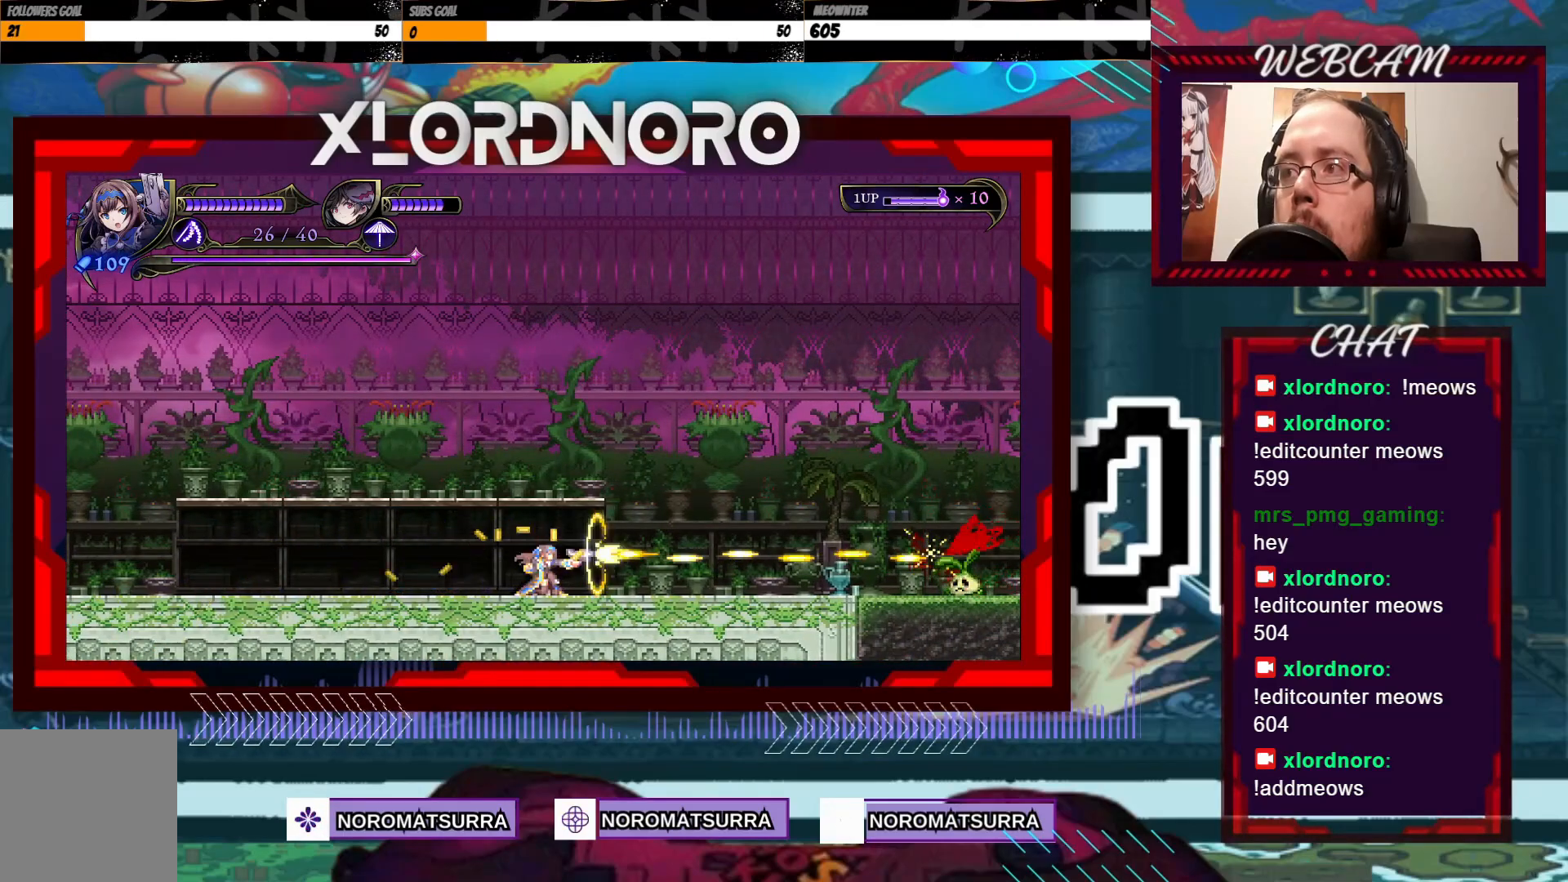
{"dt_ms": 500, "buttons": ["X"], "left_stick": "down", "right_stick": "center", "events": []}
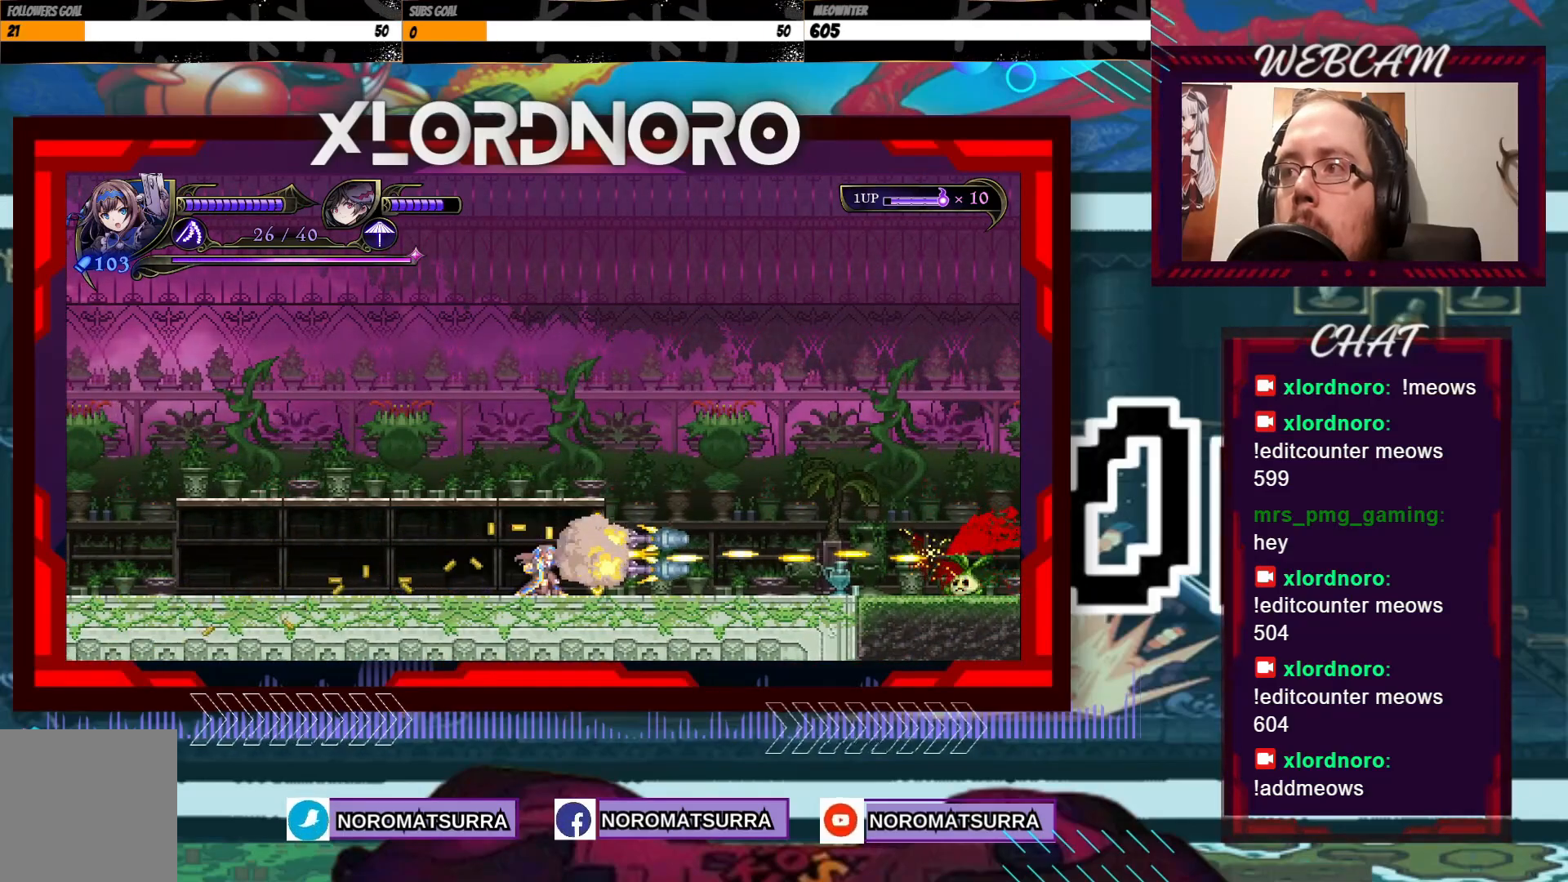
{"dt_ms": 500, "buttons": ["X"], "left_stick": "down", "right_stick": "center", "events": []}
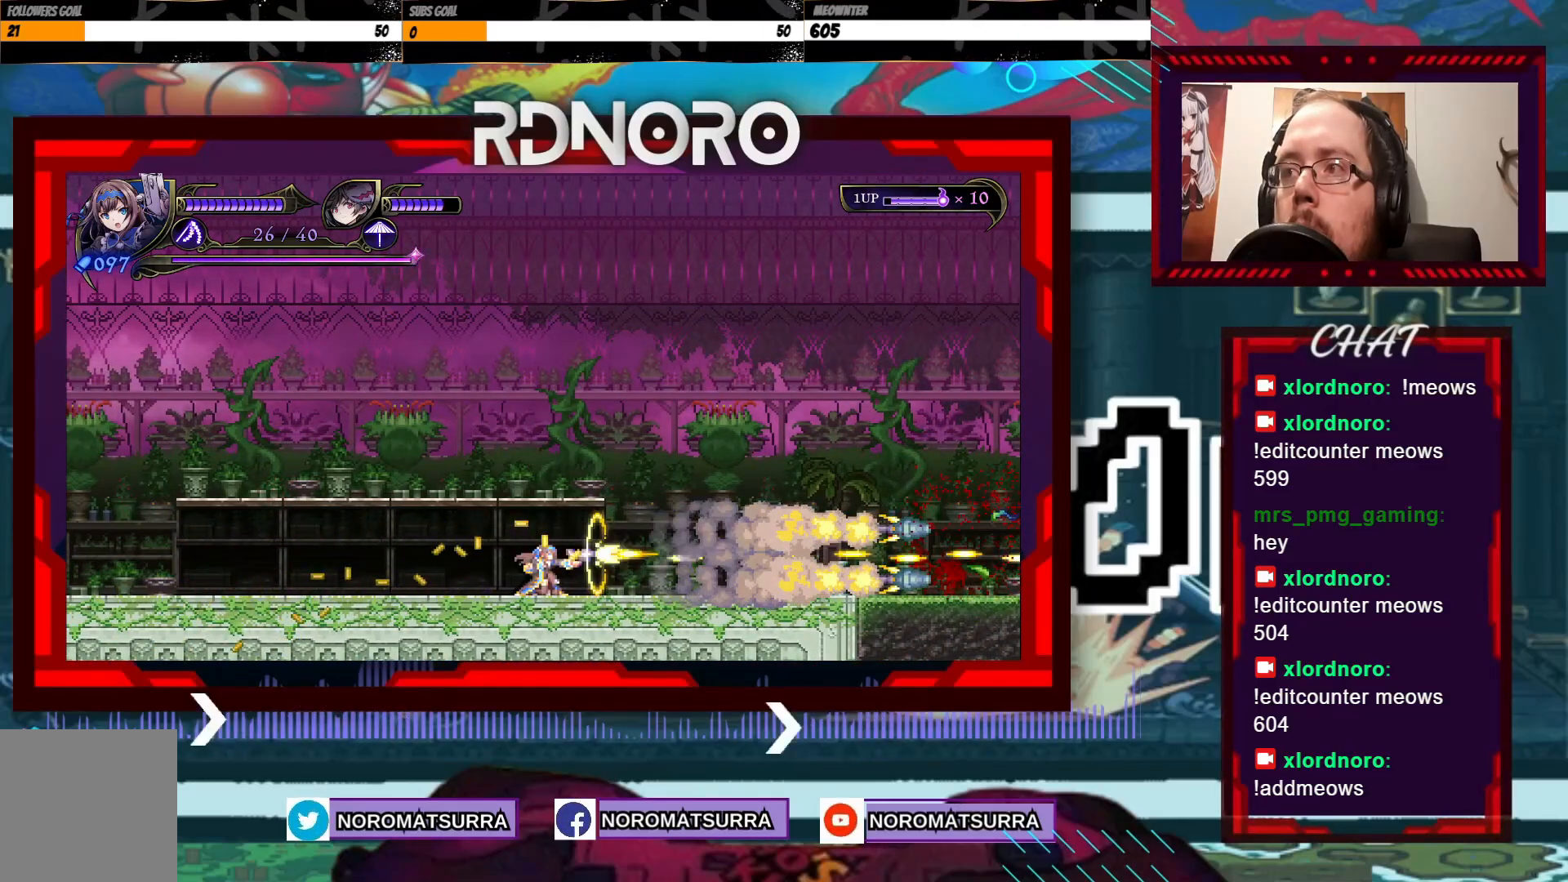
{"dt_ms": 500, "buttons": [], "left_stick": "right", "right_stick": "center", "events": [[117, "X", "up"], [183, "left_stick", "right"]]}
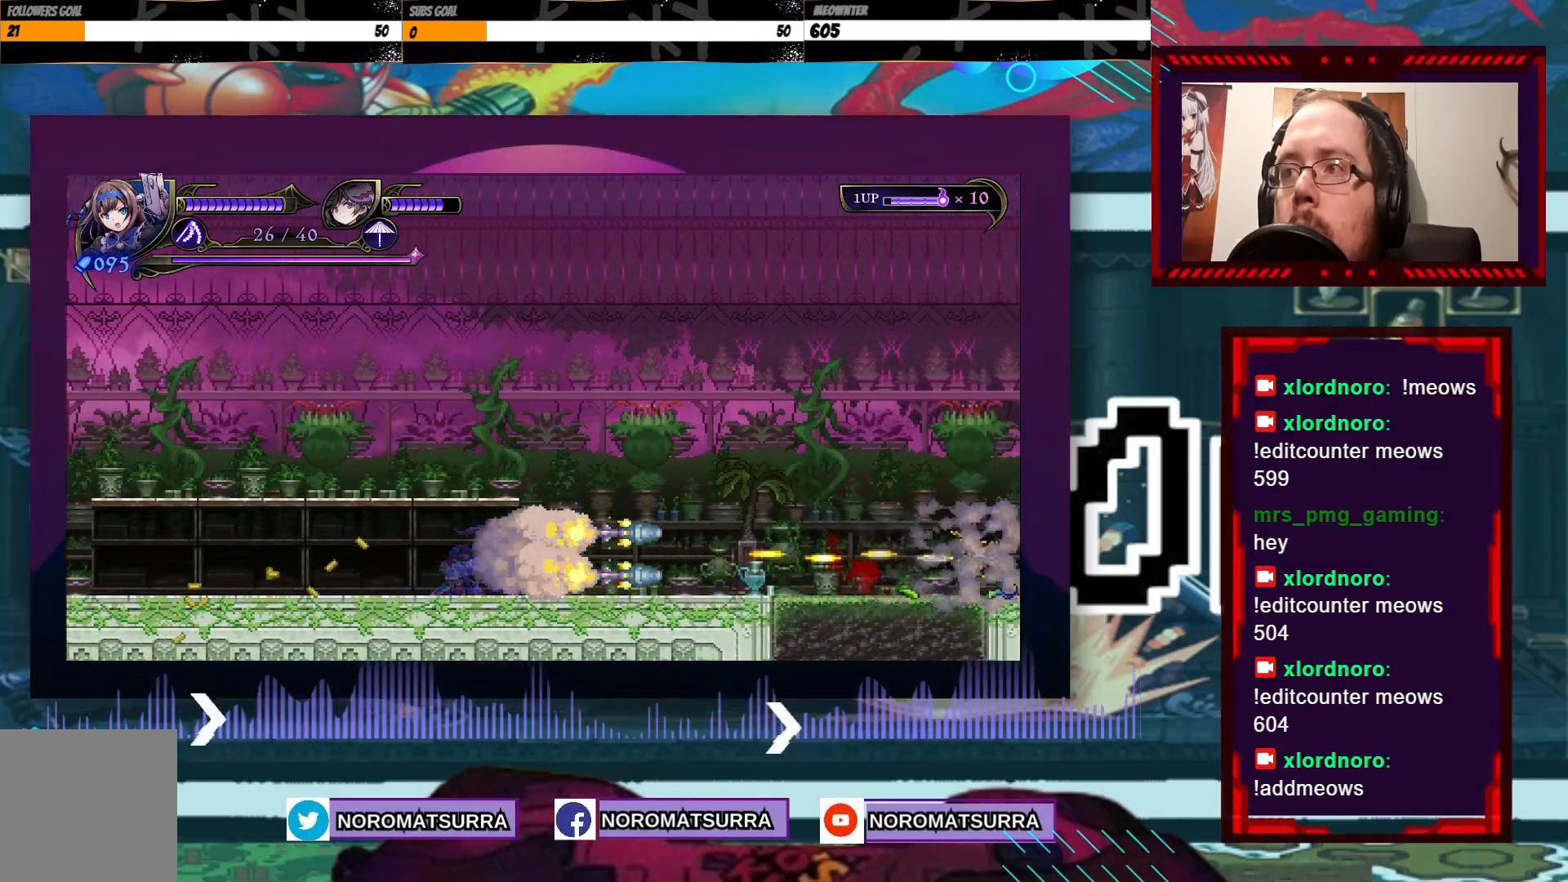
{"dt_ms": 500, "buttons": [], "left_stick": "right", "right_stick": "center", "events": []}
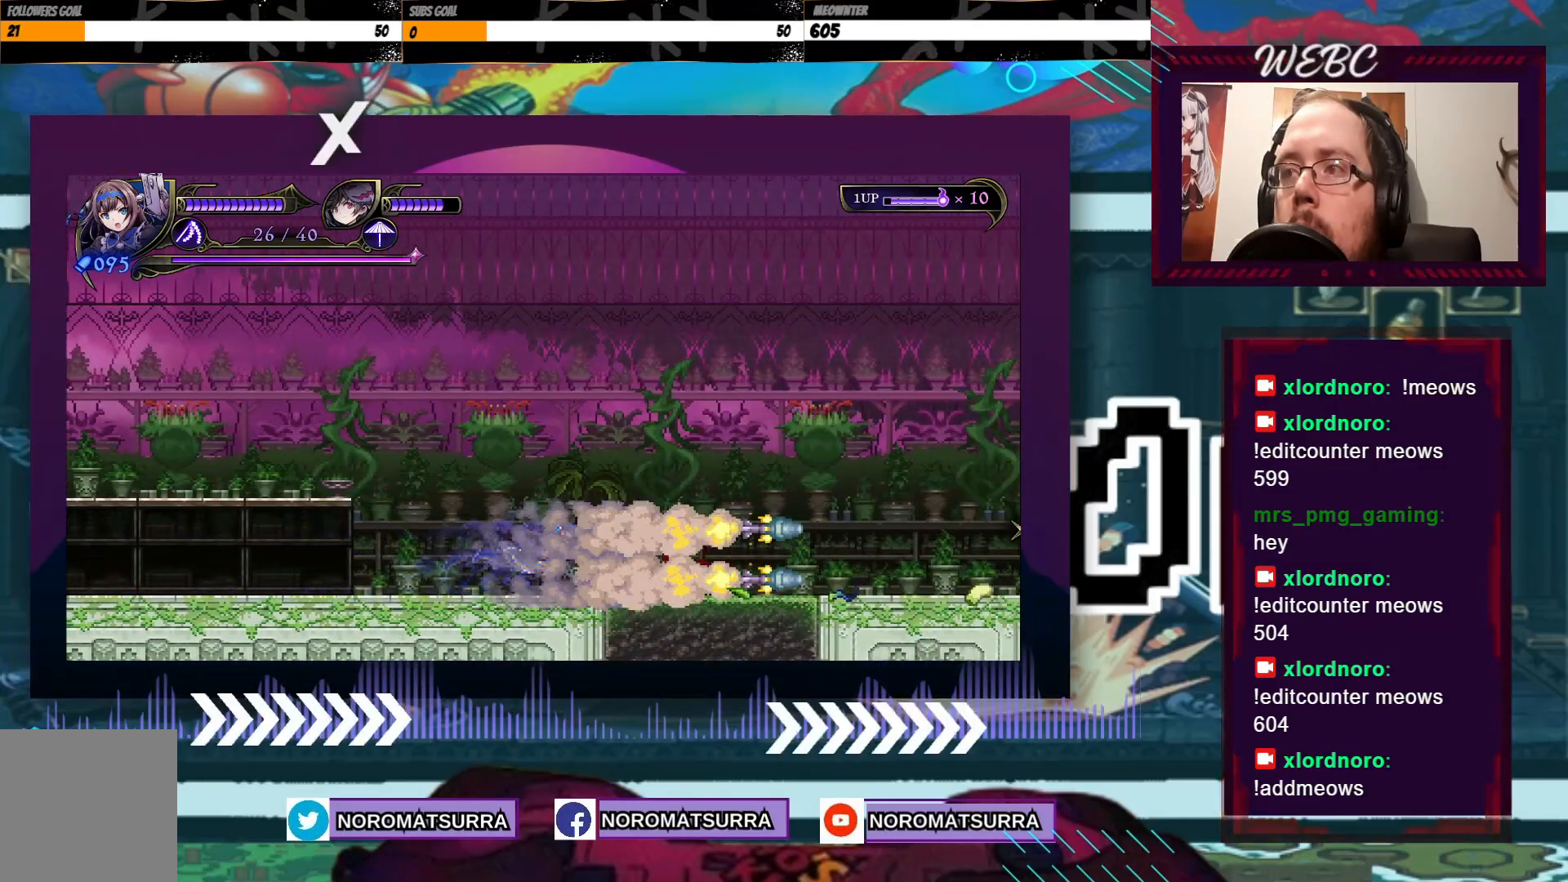
{"dt_ms": 500, "buttons": [], "left_stick": "right", "right_stick": "center", "events": []}
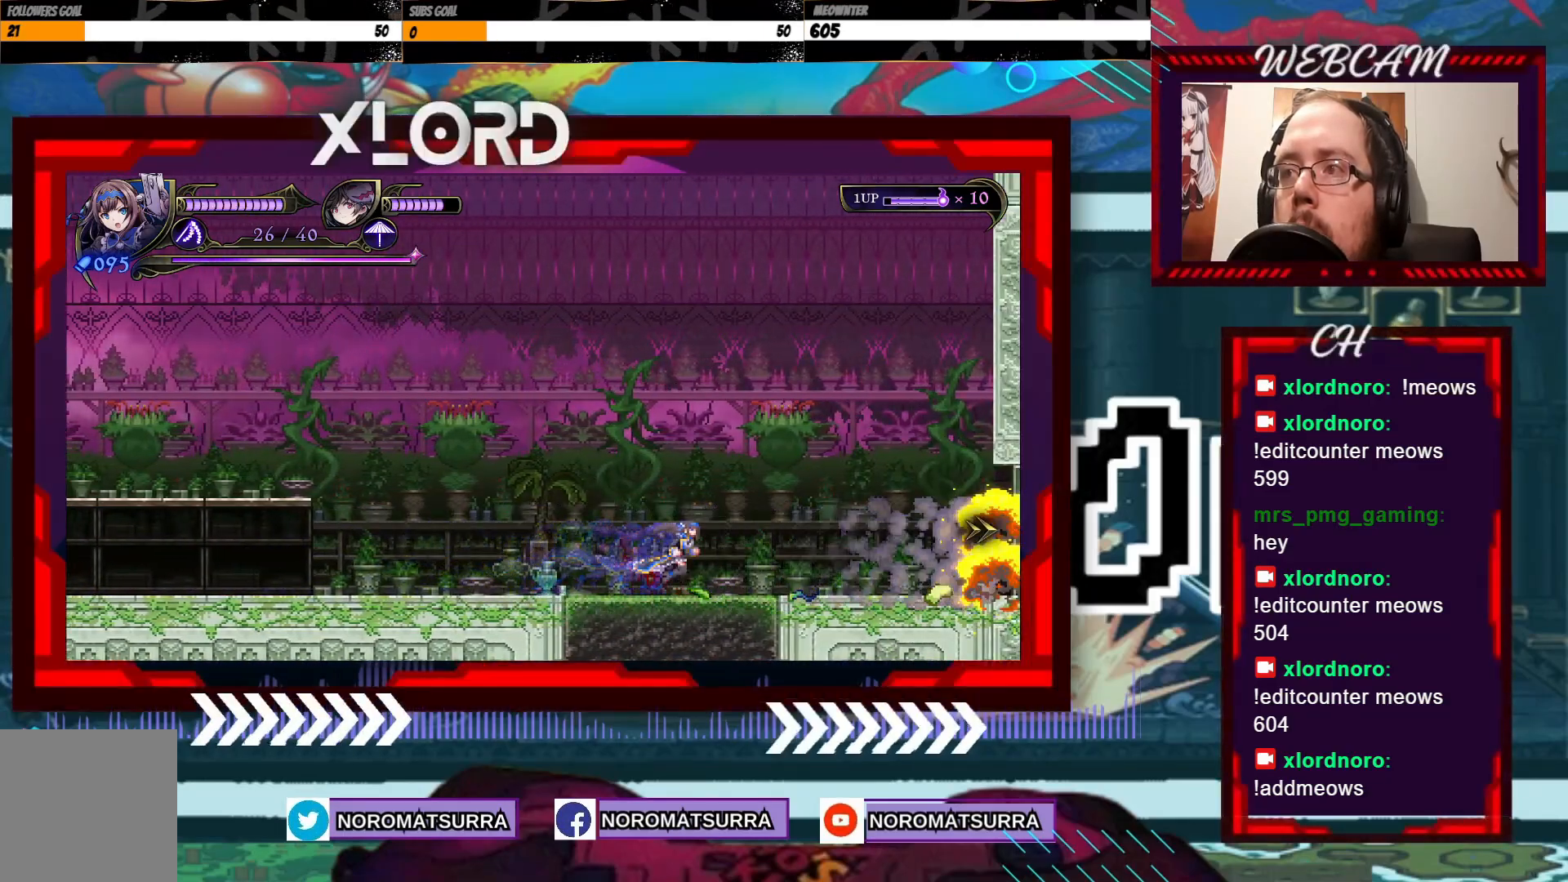
{"dt_ms": 500, "buttons": [], "left_stick": "right", "right_stick": "center", "events": []}
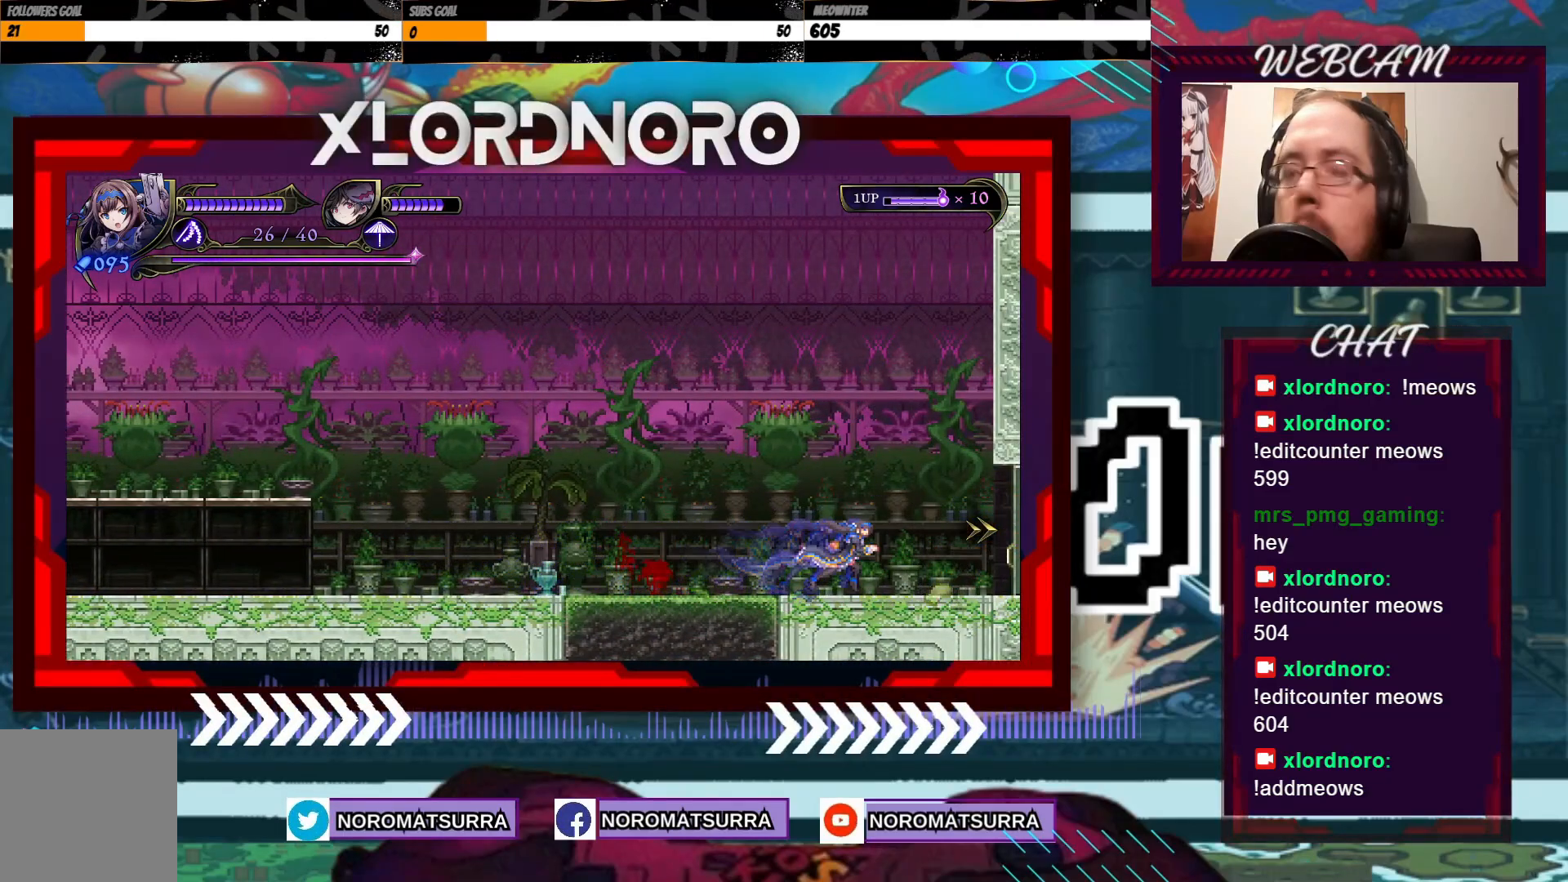
{"dt_ms": 500, "buttons": [], "left_stick": "right", "right_stick": "center", "events": []}
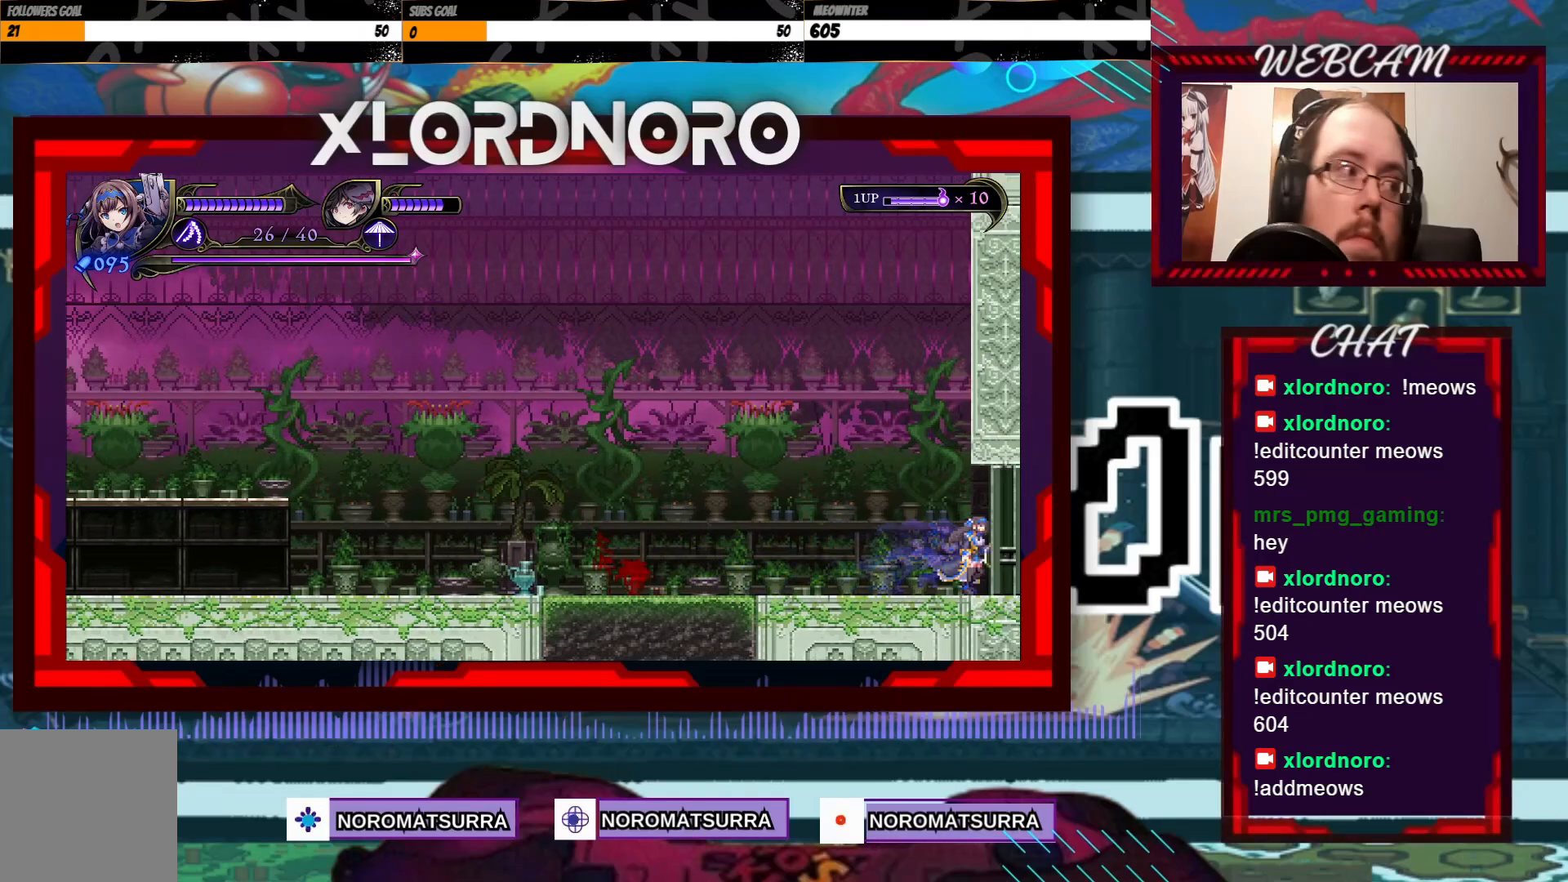
{"dt_ms": 500, "buttons": [], "left_stick": "right", "right_stick": "center", "events": []}
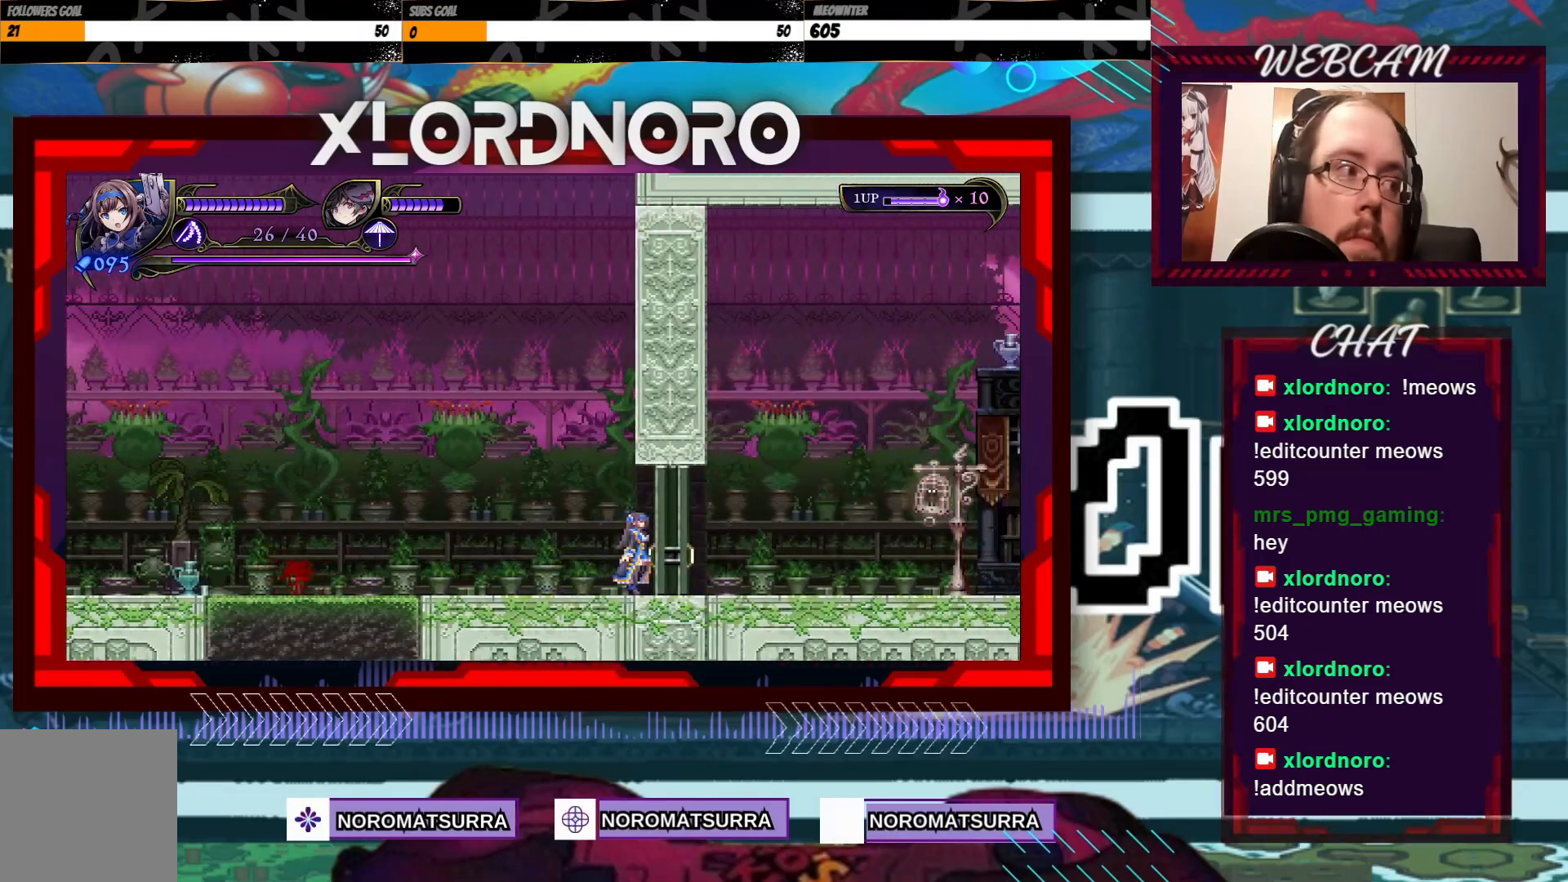
{"dt_ms": 500, "buttons": [], "left_stick": "right", "right_stick": "center", "events": [[83, "left_stick", "center"], [383, "left_stick", "right"]]}
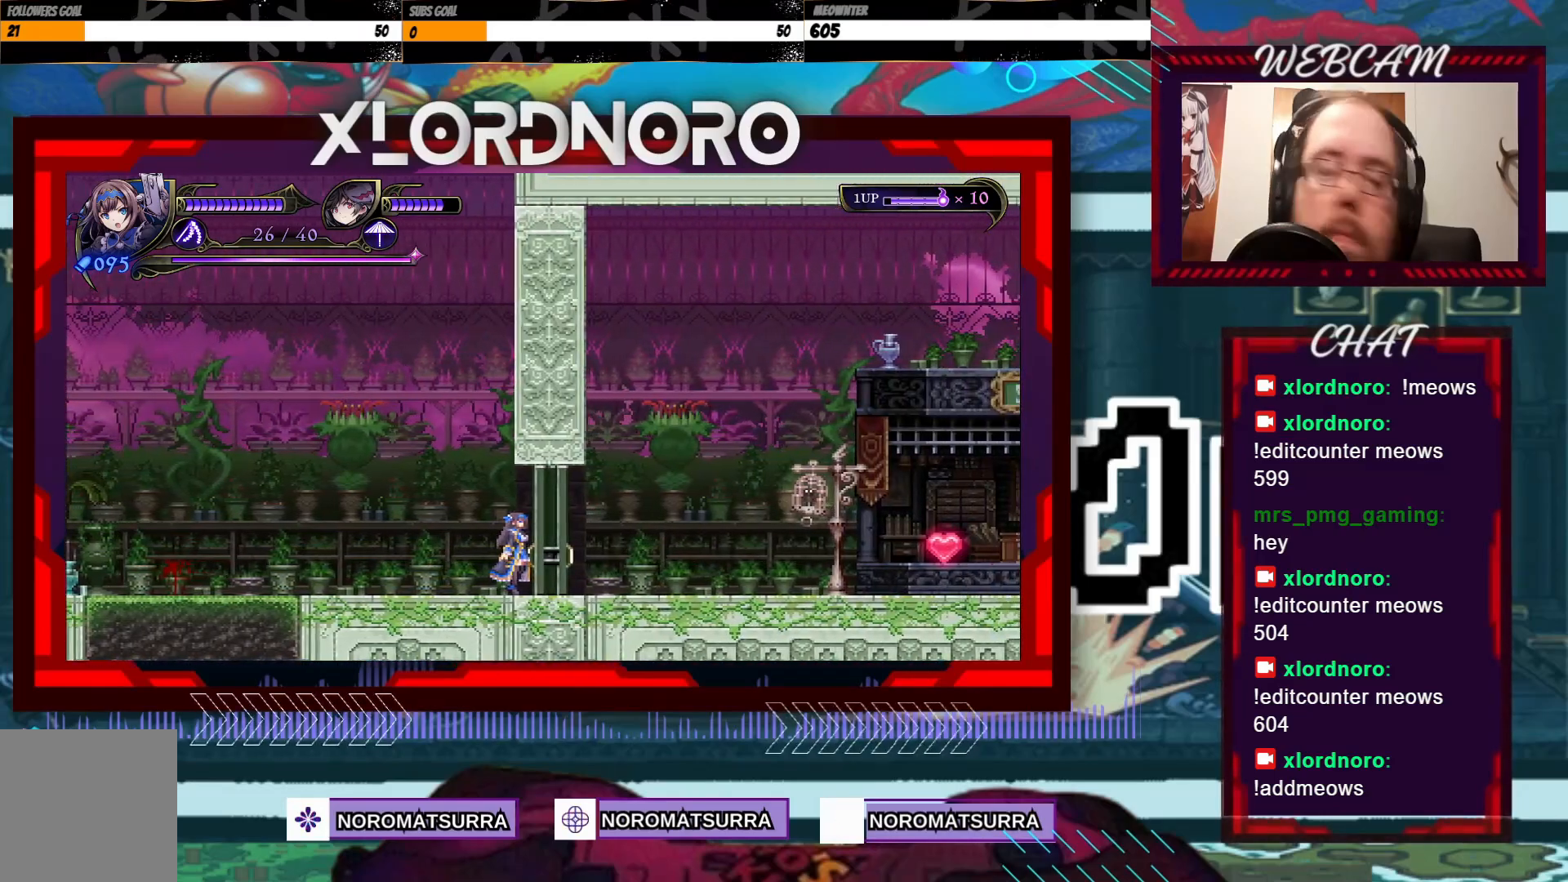
{"dt_ms": 500, "buttons": [], "left_stick": "center", "right_stick": "center", "events": [[483, "left_stick", "center"]]}
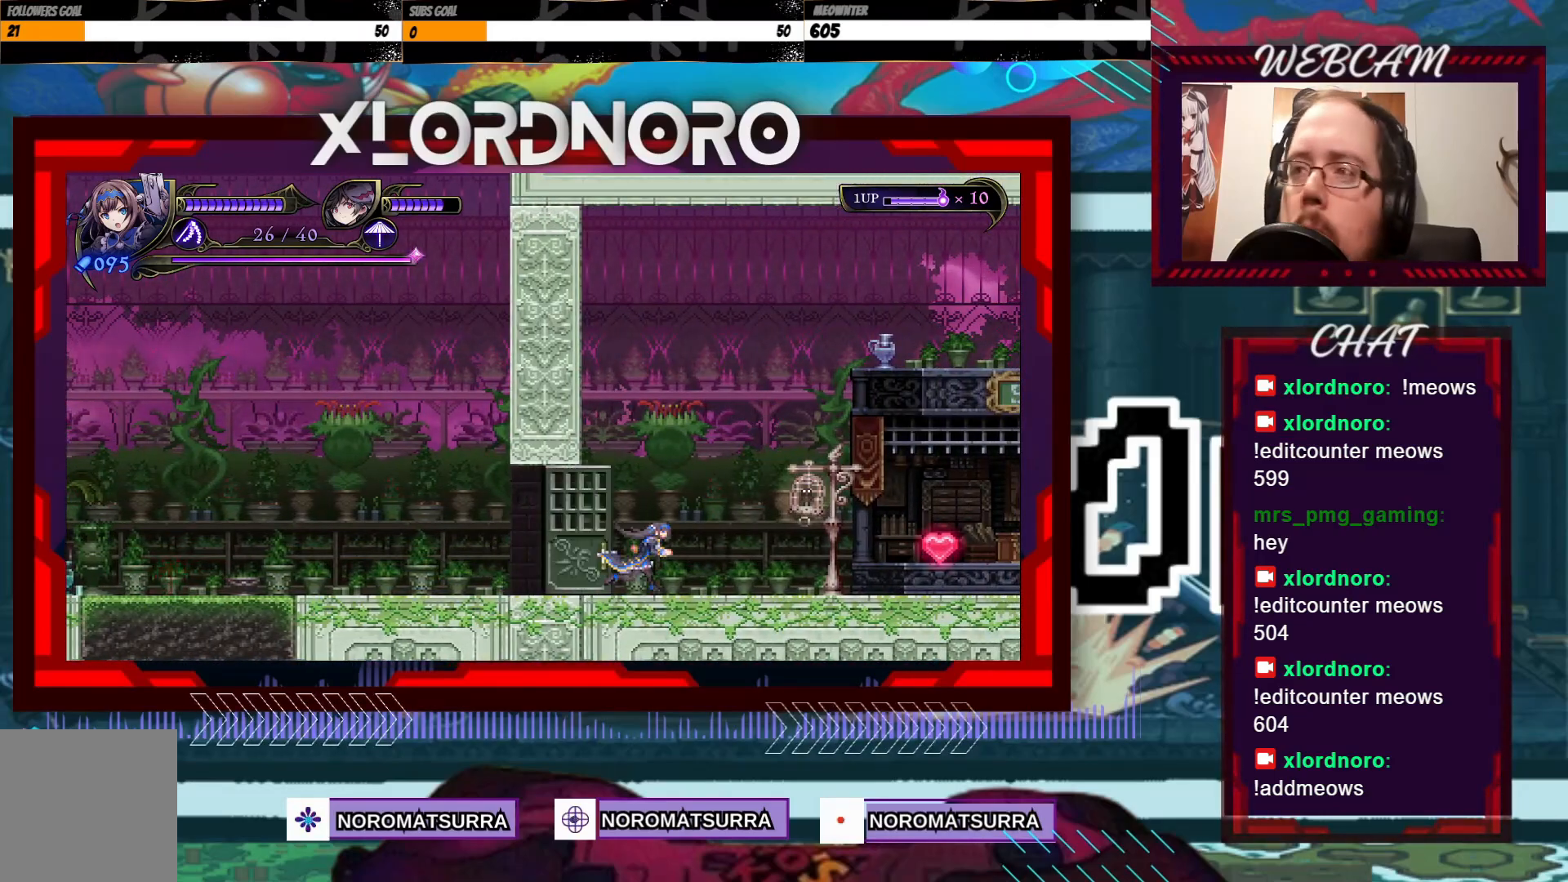
{"dt_ms": 500, "buttons": [], "left_stick": "center", "right_stick": "center", "events": []}
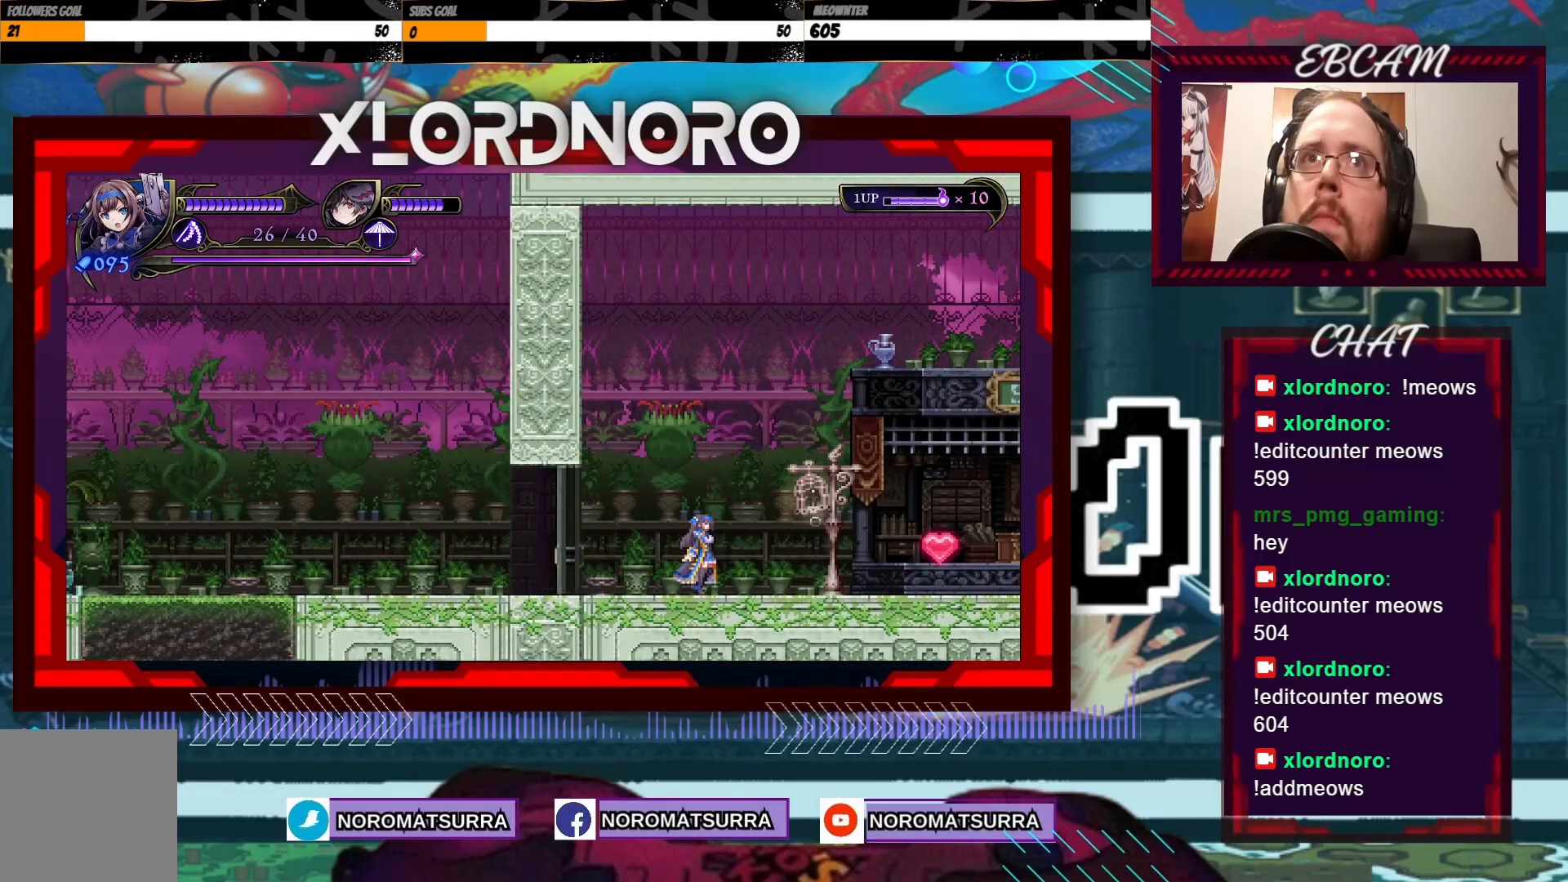
{"dt_ms": 1000, "buttons": ["R2"], "left_stick": "center", "right_stick": "center", "events": [[183, "R2", "down"], [283, "R2", "up"], [417, "R2", "down"], [483, "R2", "up"], [783, "R2", "down"], [833, "R2", "up"], [983, "R2", "down"]]}
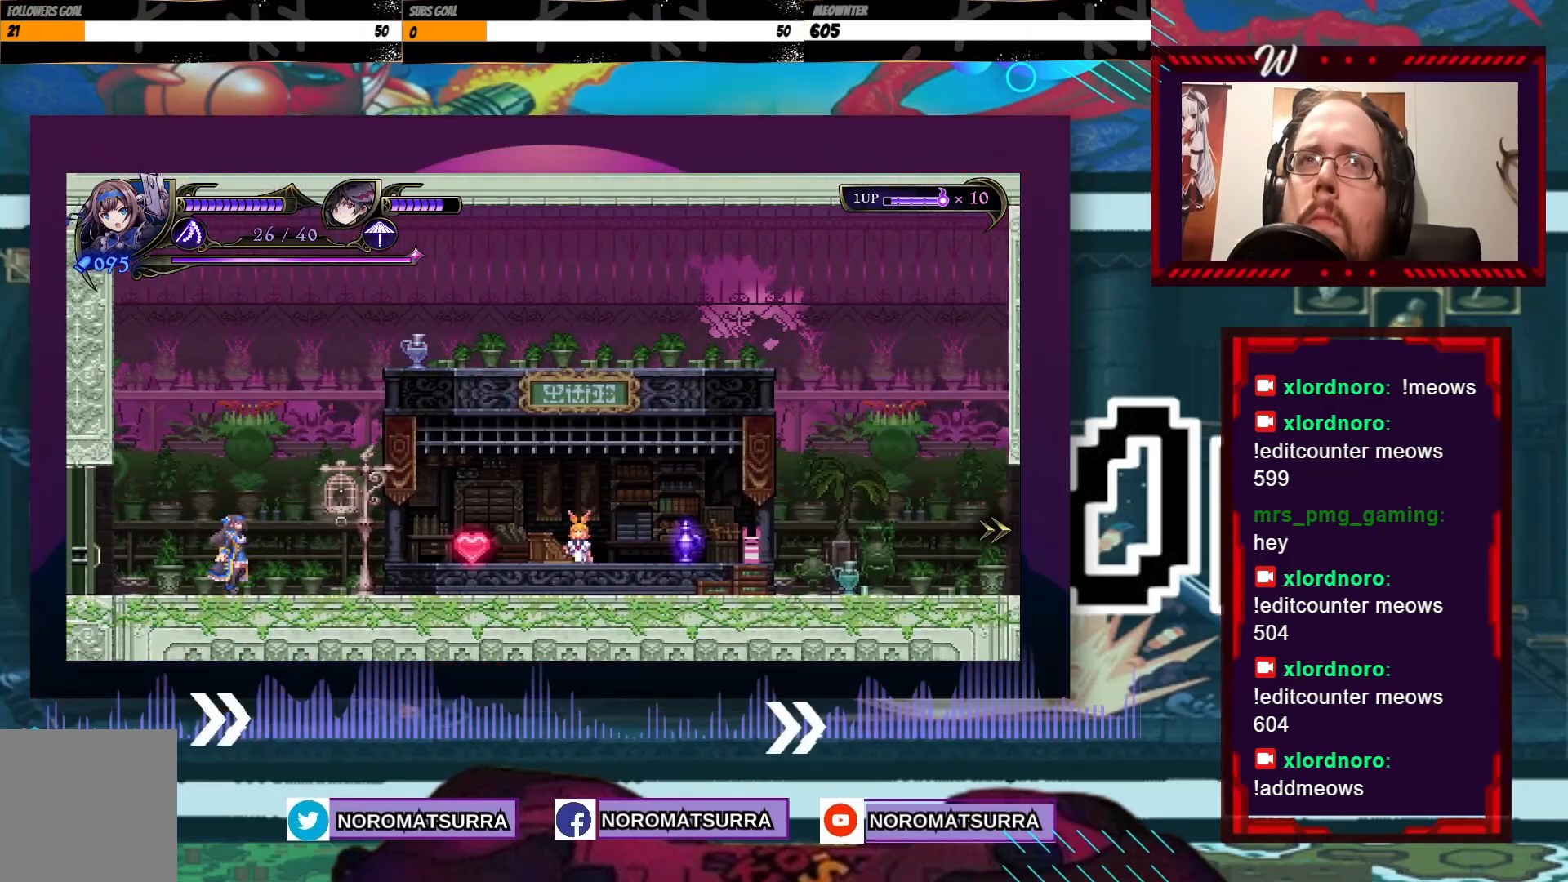
{"dt_ms": 500, "buttons": [], "left_stick": "center", "right_stick": "center", "events": [[117, "R2", "up"], [233, "R2", "down"], [333, "R2", "up"]]}
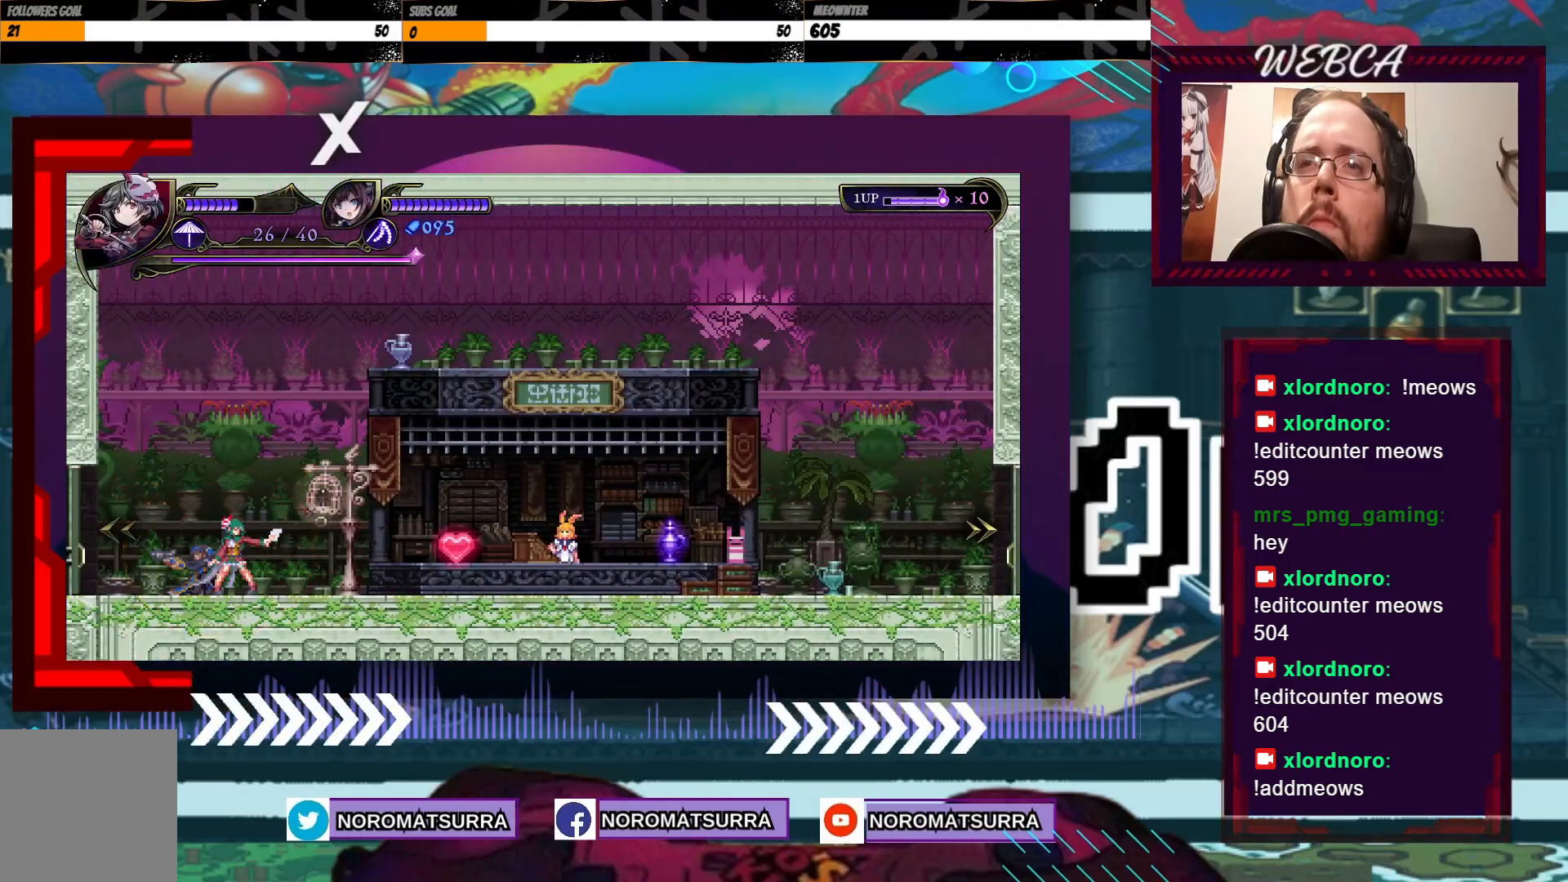
{"dt_ms": 500, "buttons": [], "left_stick": "right", "right_stick": "center", "events": [[83, "left_stick", "right"]]}
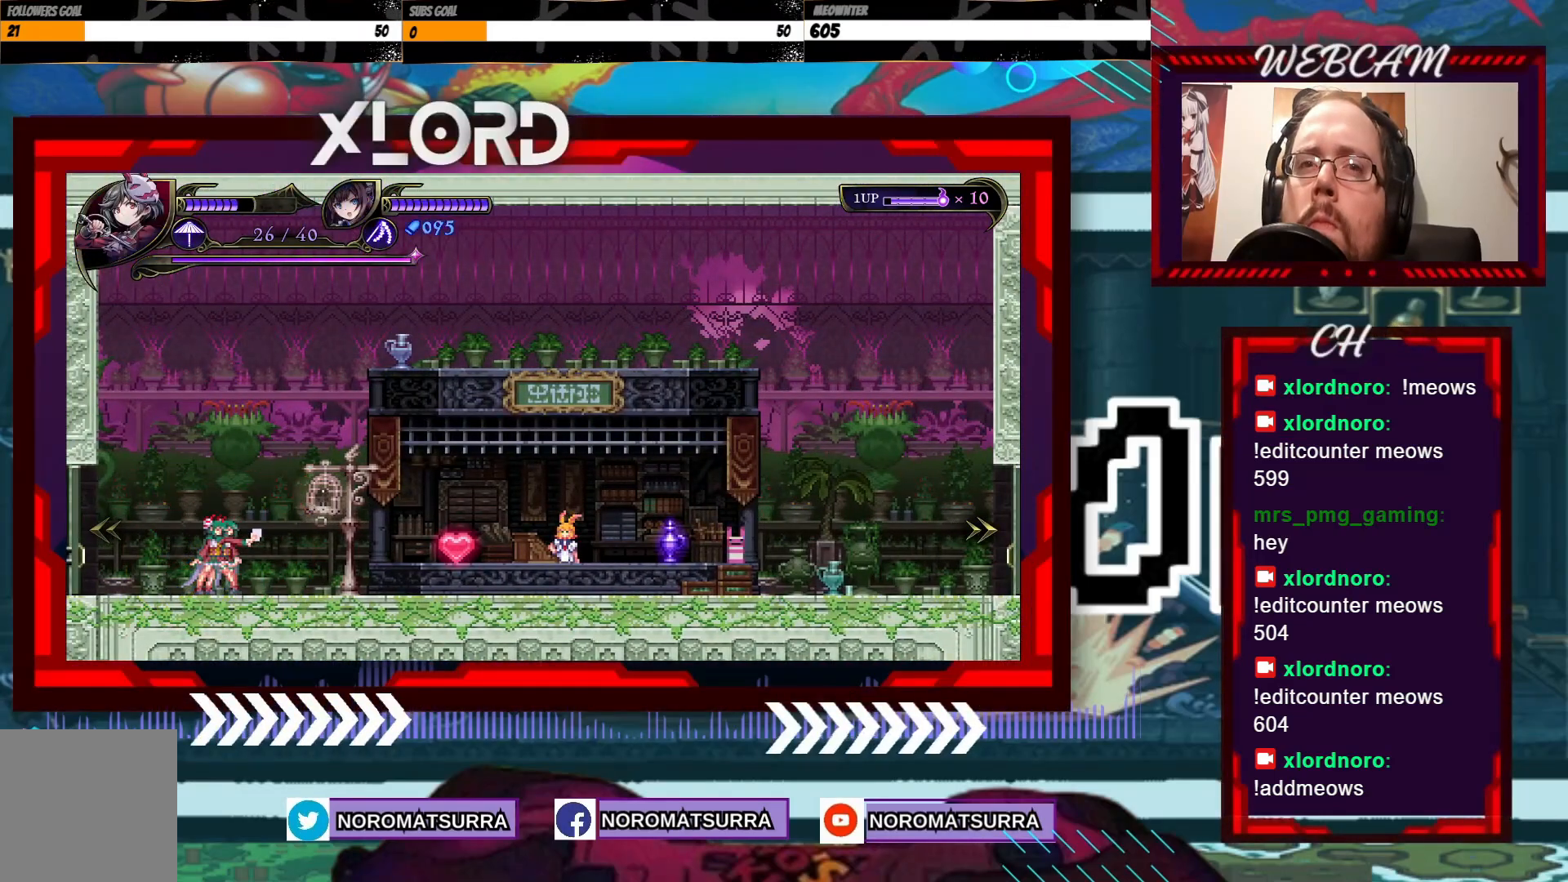
{"dt_ms": 500, "buttons": [], "left_stick": "right", "right_stick": "center", "events": []}
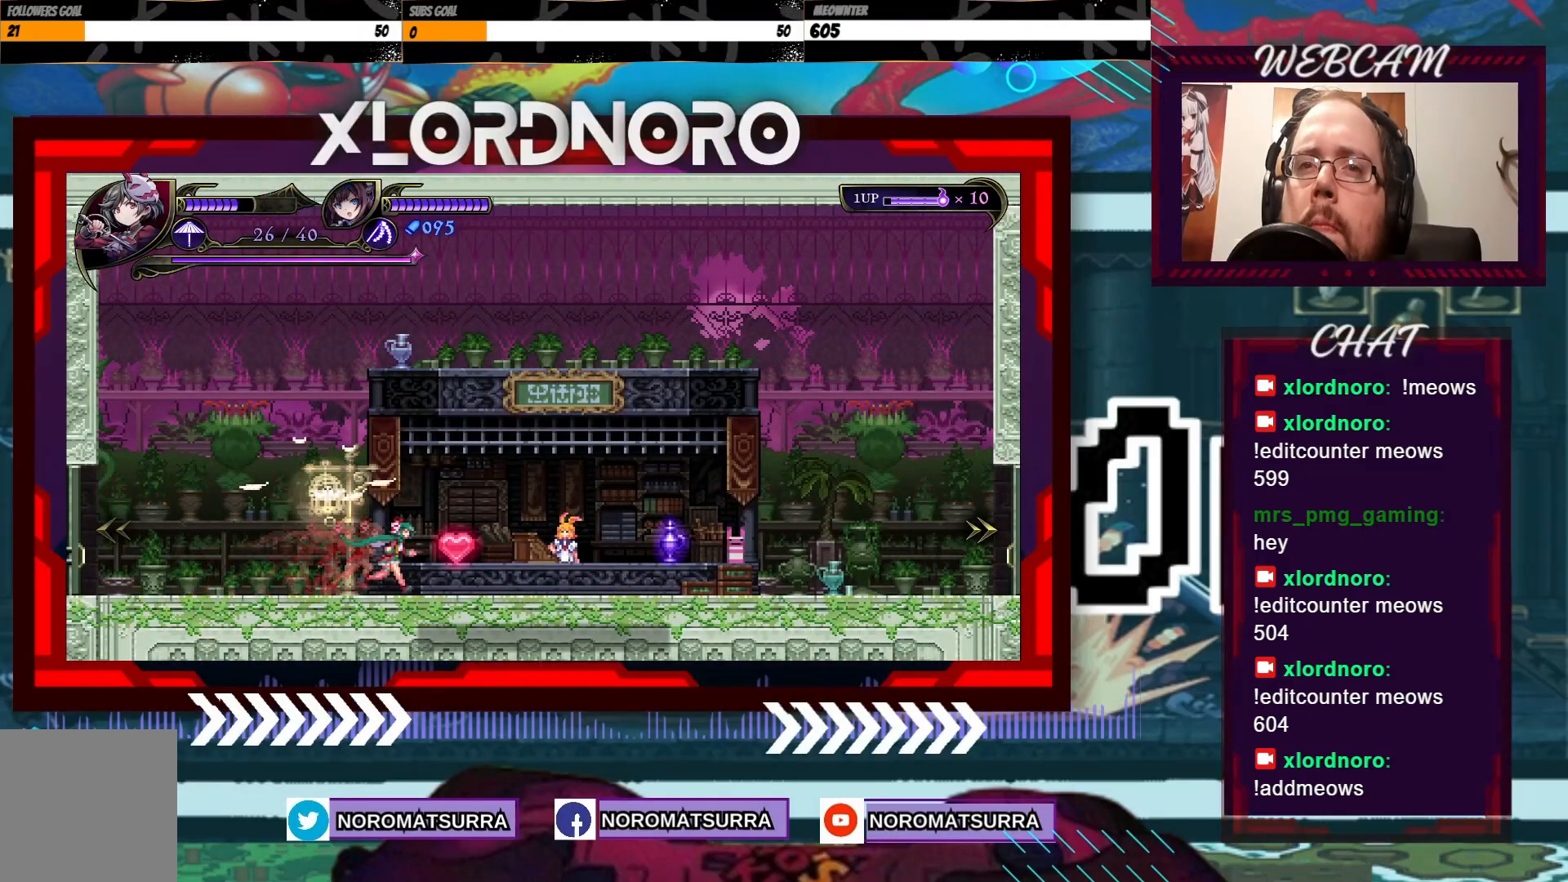
{"dt_ms": 500, "buttons": [], "left_stick": "right", "right_stick": "center", "events": []}
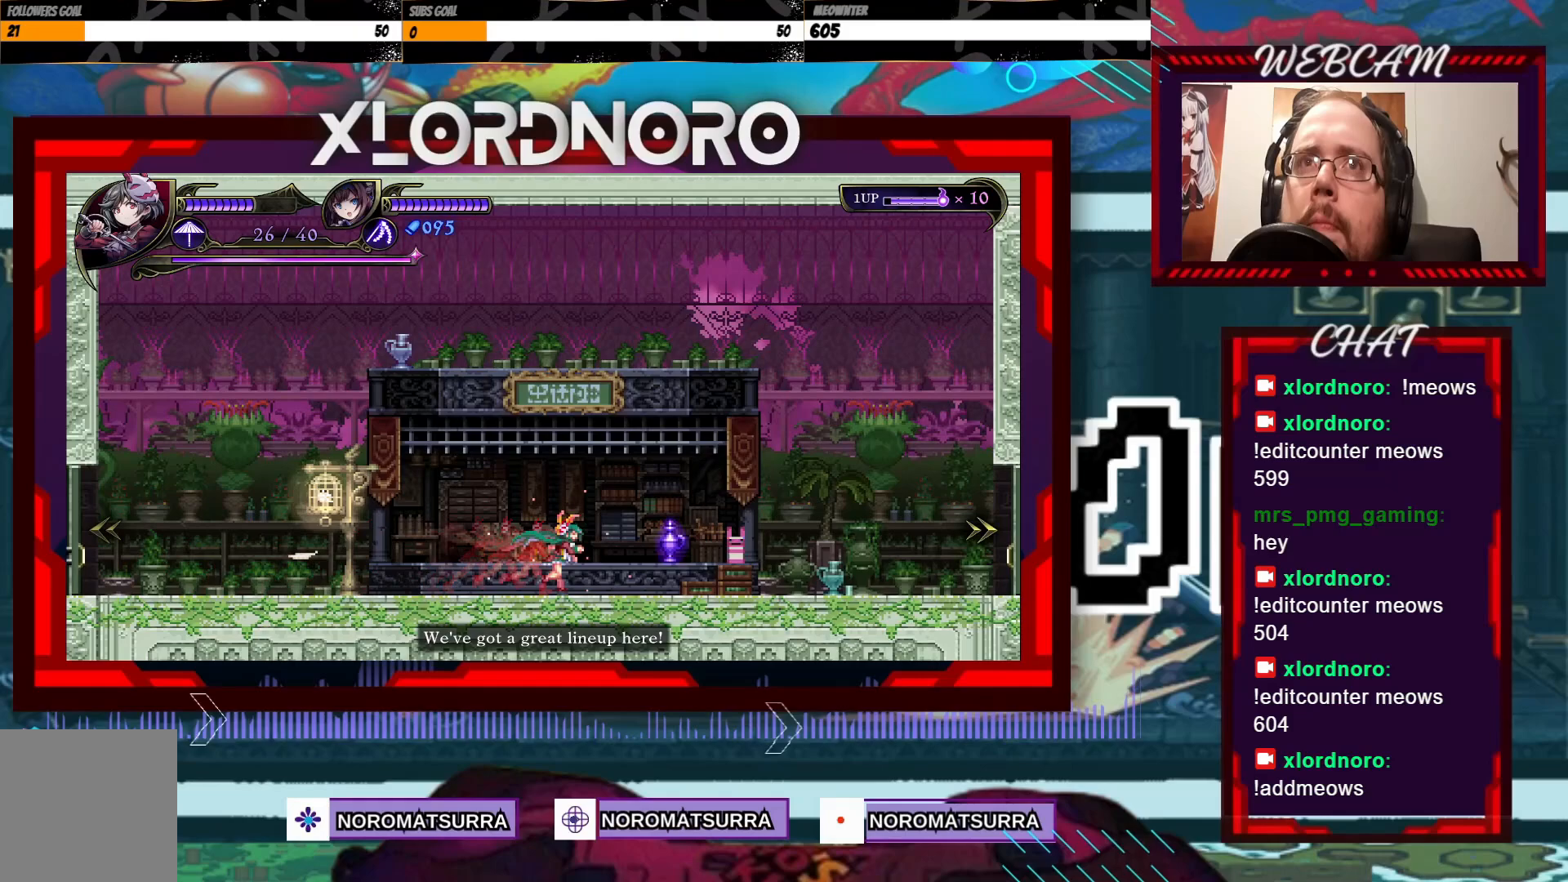
{"dt_ms": 500, "buttons": [], "left_stick": "center", "right_stick": "center", "events": [[483, "left_stick", "center"]]}
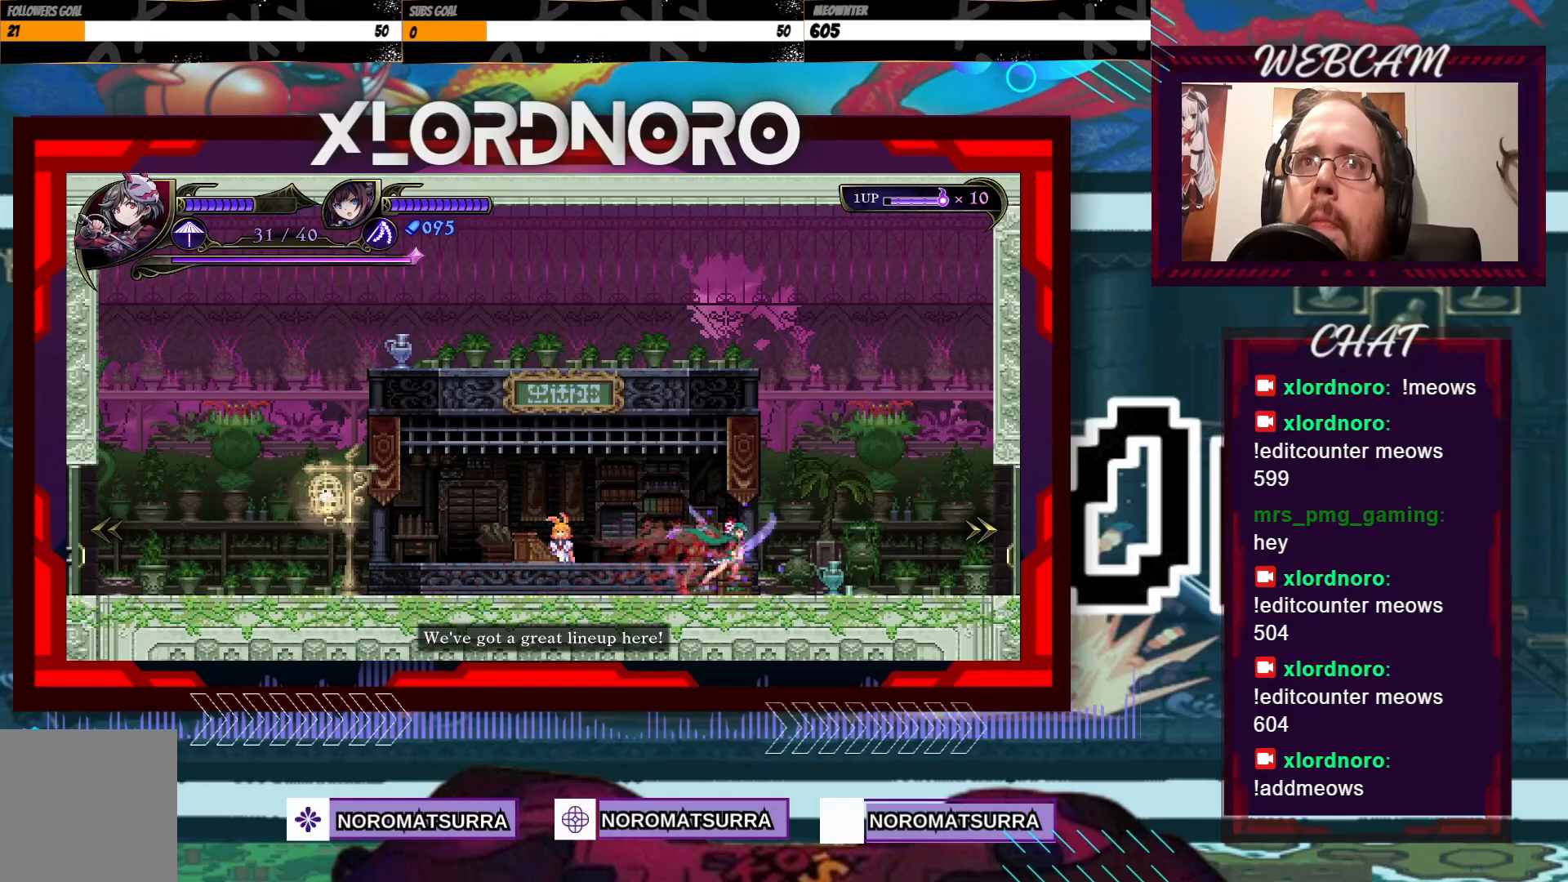
{"dt_ms": 500, "buttons": [], "left_stick": "center", "right_stick": "center", "events": []}
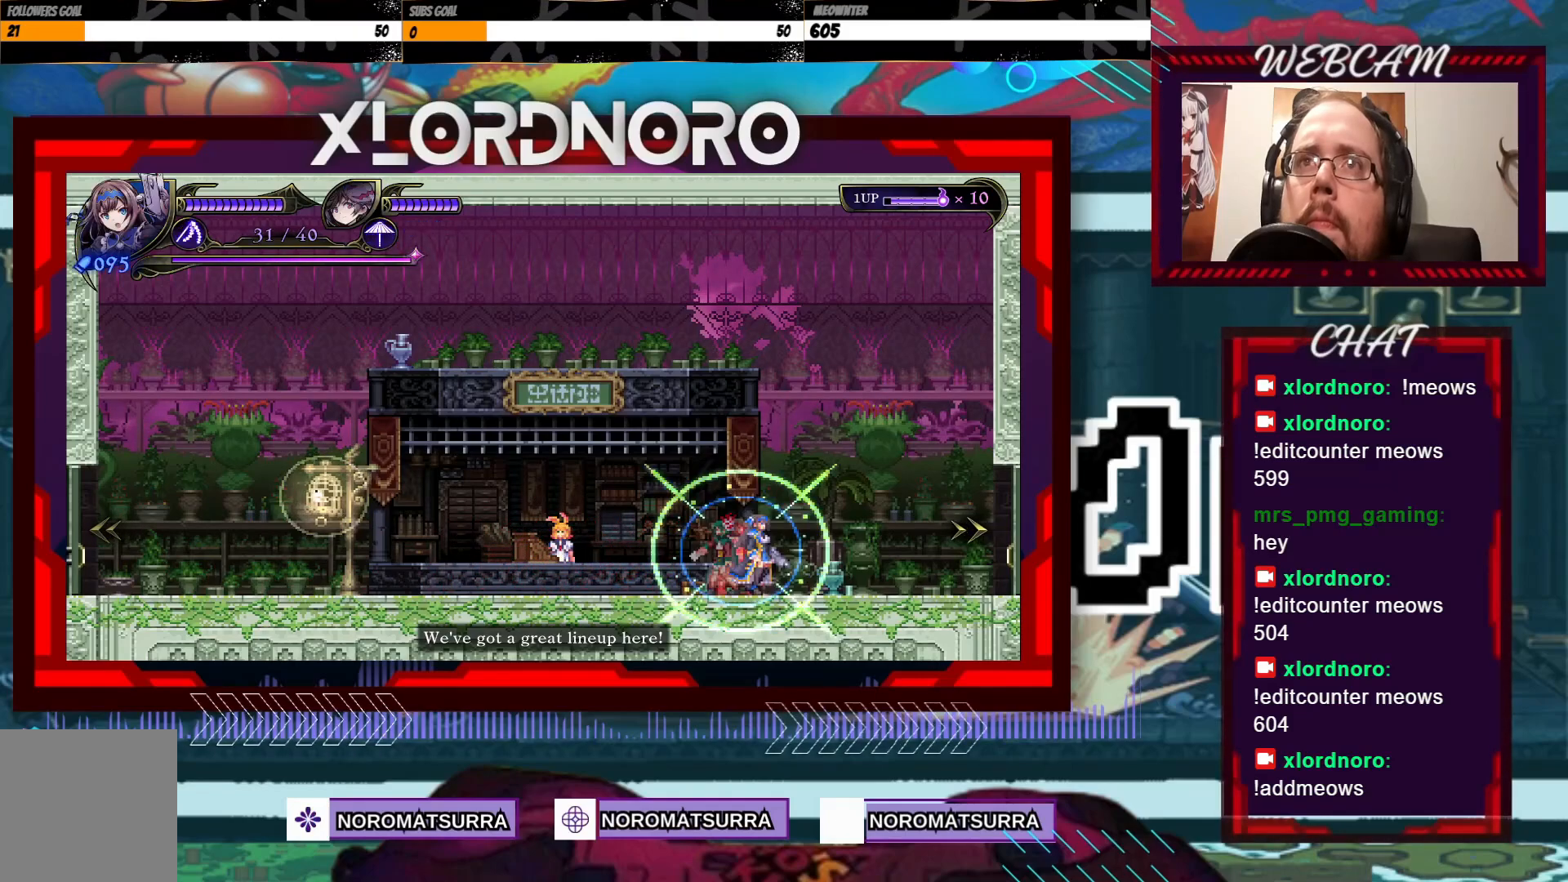
{"dt_ms": 500, "buttons": [], "left_stick": "center", "right_stick": "center", "events": []}
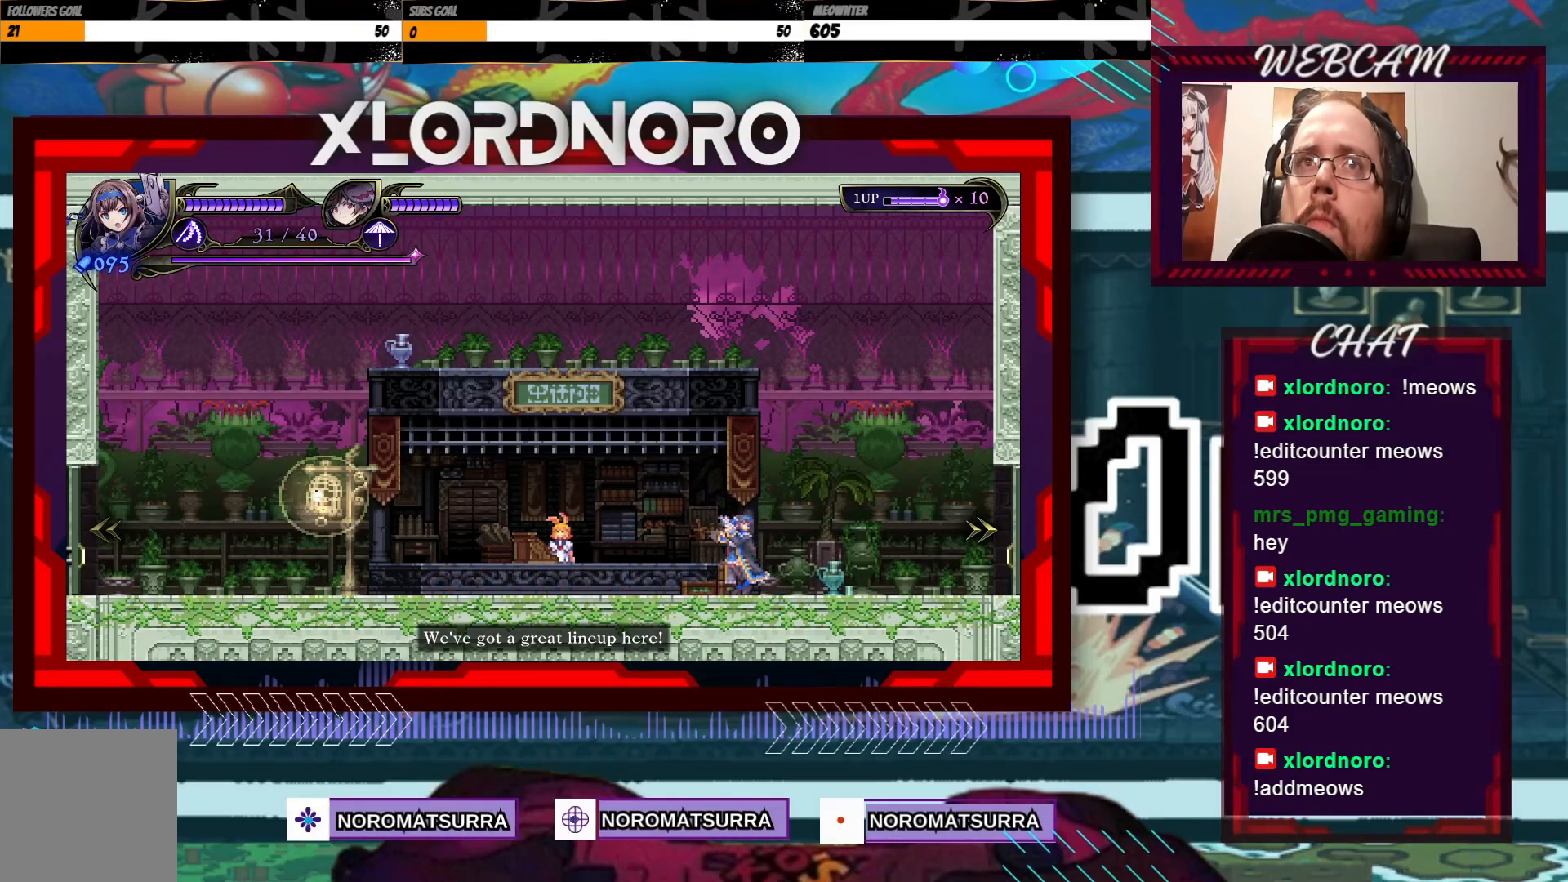
{"dt_ms": 500, "buttons": [], "left_stick": "center", "right_stick": "center", "events": [[33, "left_stick", "right"], [233, "left_stick", "center"]]}
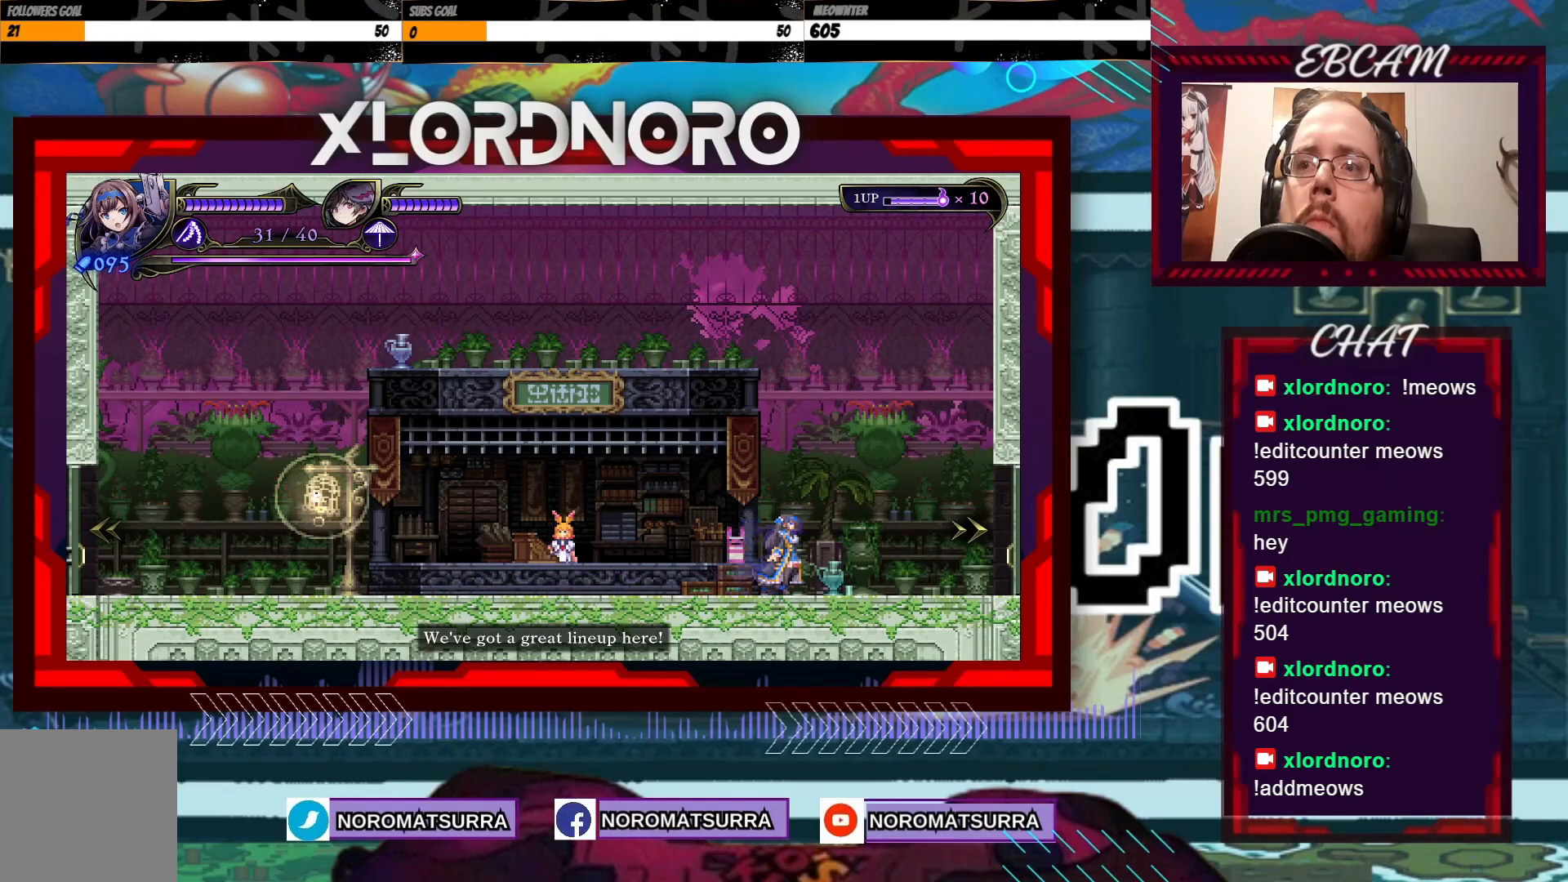
{"dt_ms": 500, "buttons": [], "left_stick": "center", "right_stick": "center", "events": []}
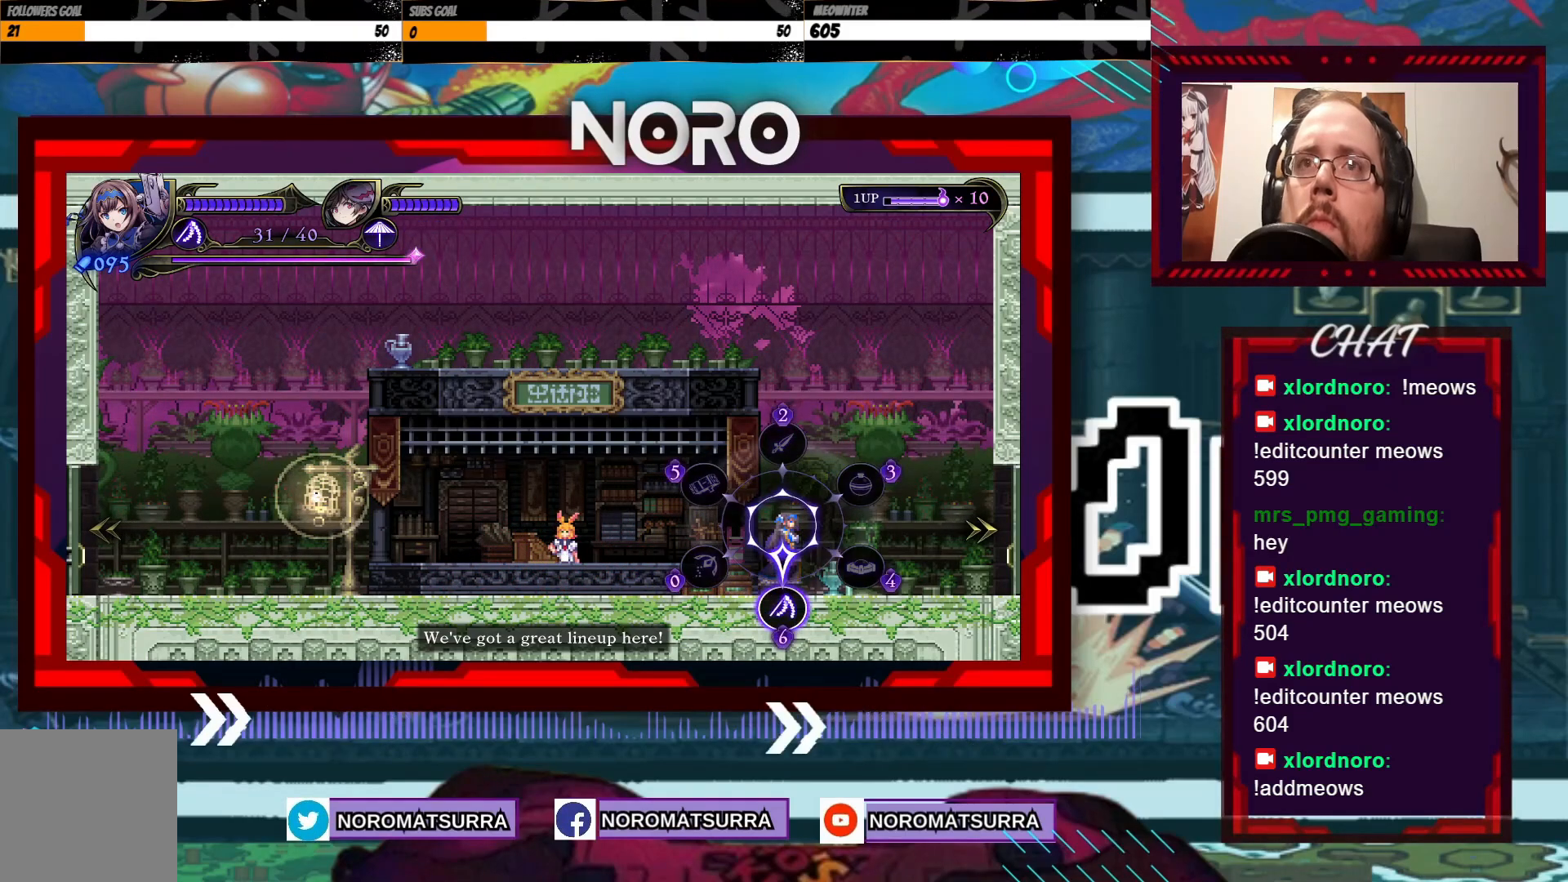
{"dt_ms": 500, "buttons": [], "left_stick": "center", "right_stick": "center", "events": []}
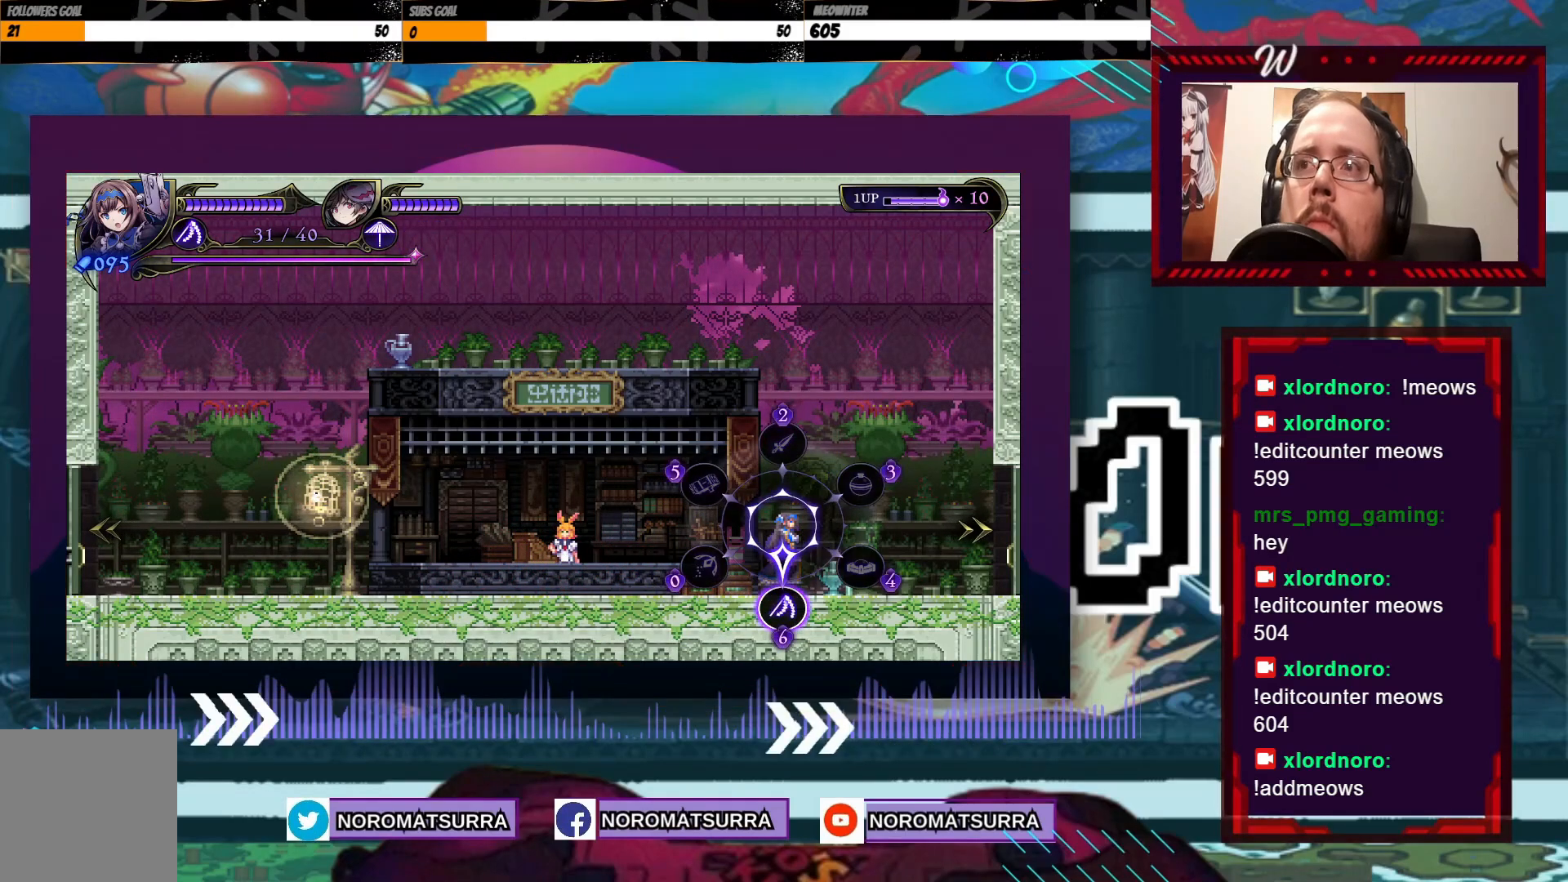
{"dt_ms": 500, "buttons": [], "left_stick": "center", "right_stick": "center", "events": [[233, "left_stick", "up"], [433, "left_stick", "center"]]}
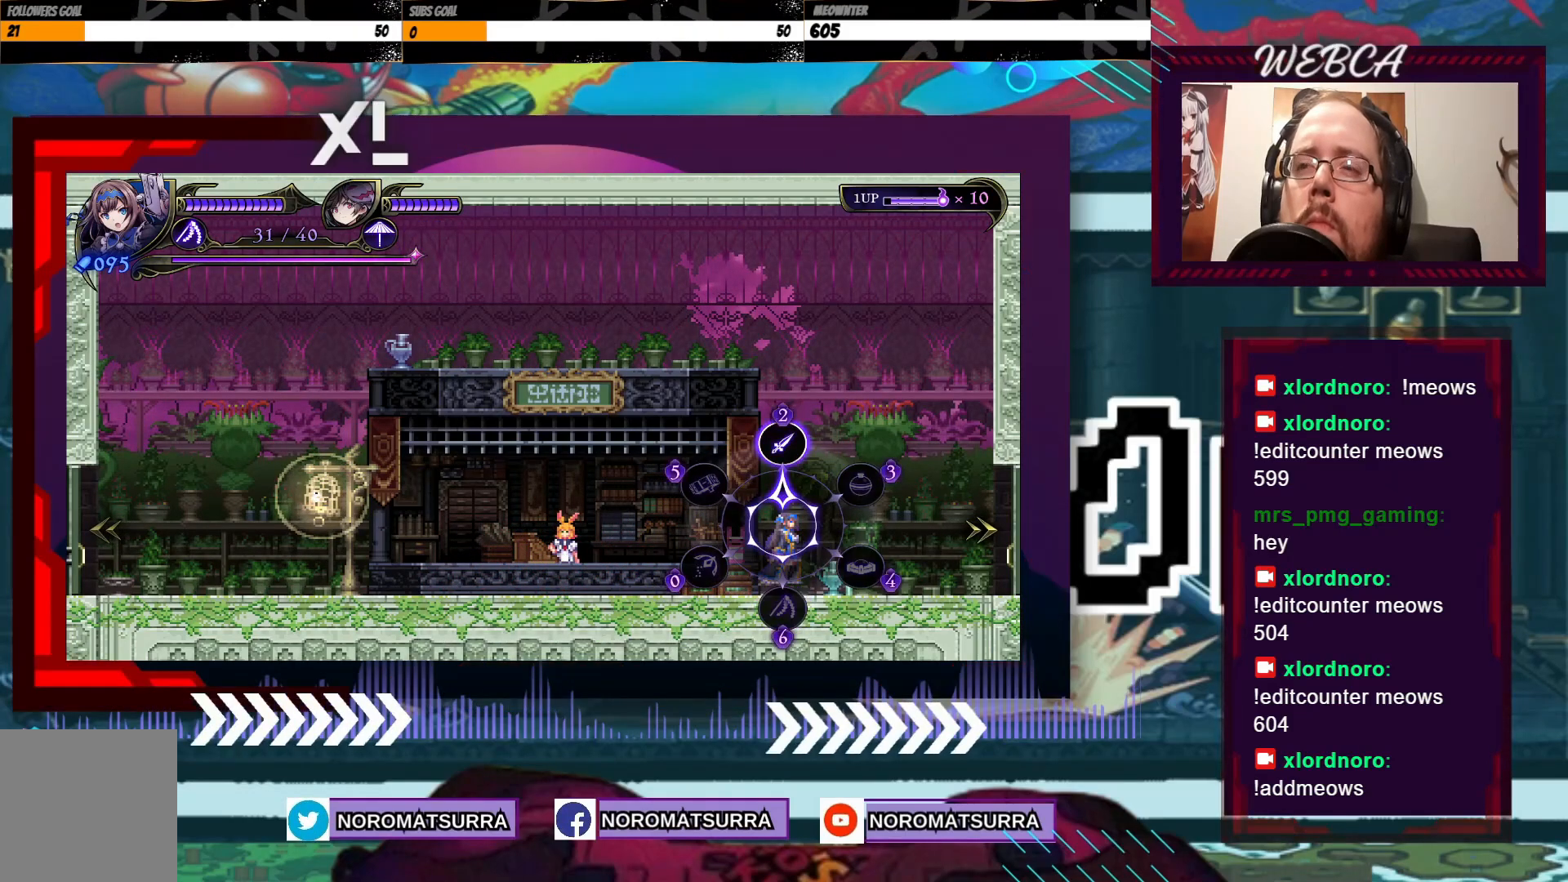
{"dt_ms": 500, "buttons": [], "left_stick": "center", "right_stick": "center", "events": []}
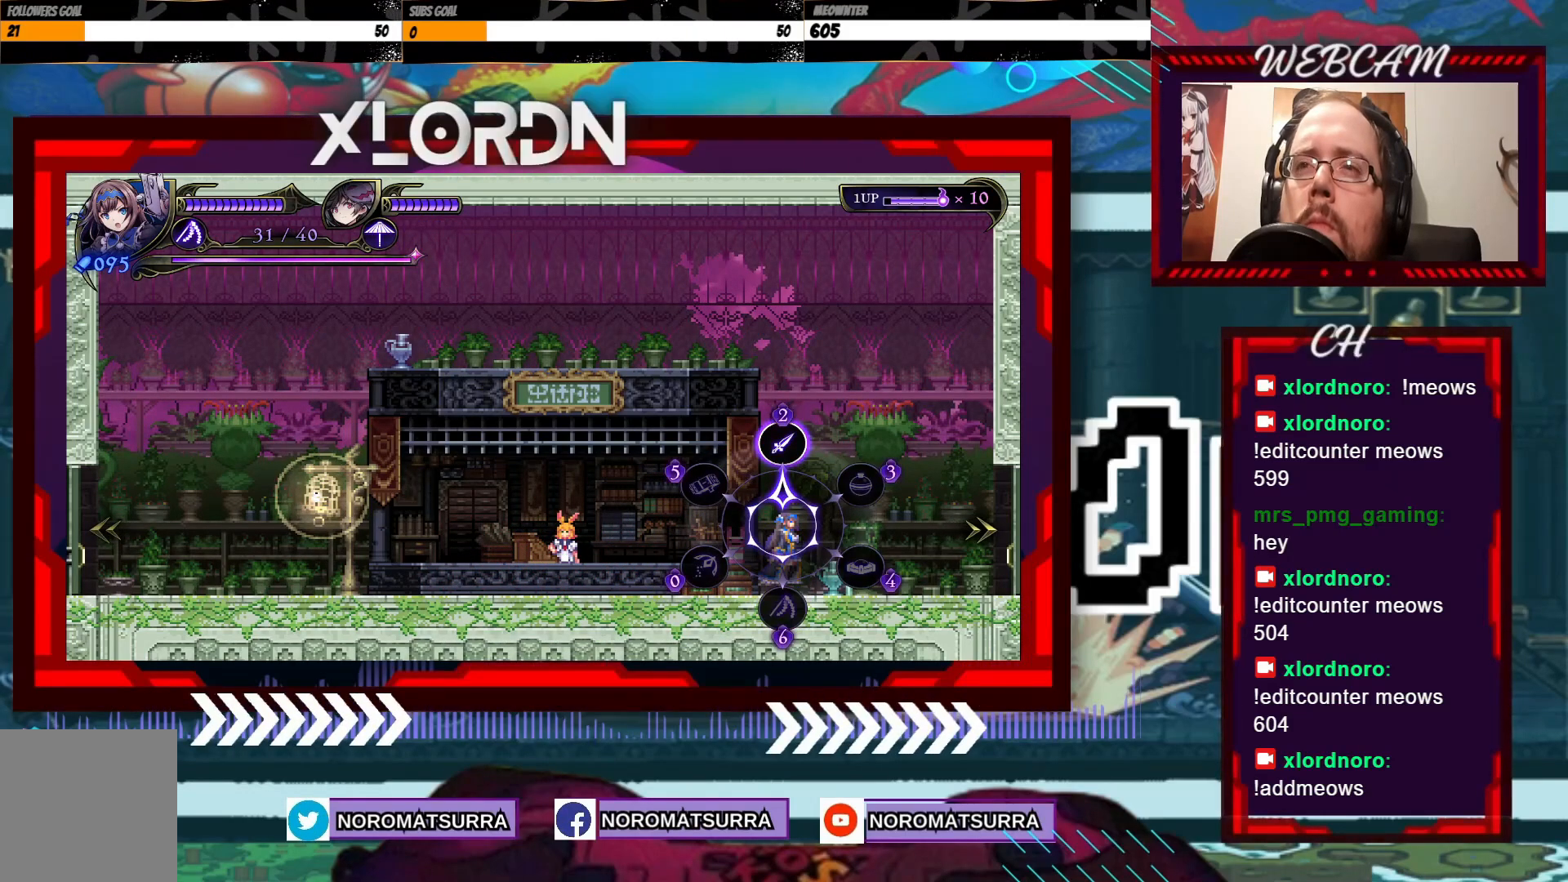
{"dt_ms": 500, "buttons": [], "left_stick": "center", "right_stick": "center", "events": []}
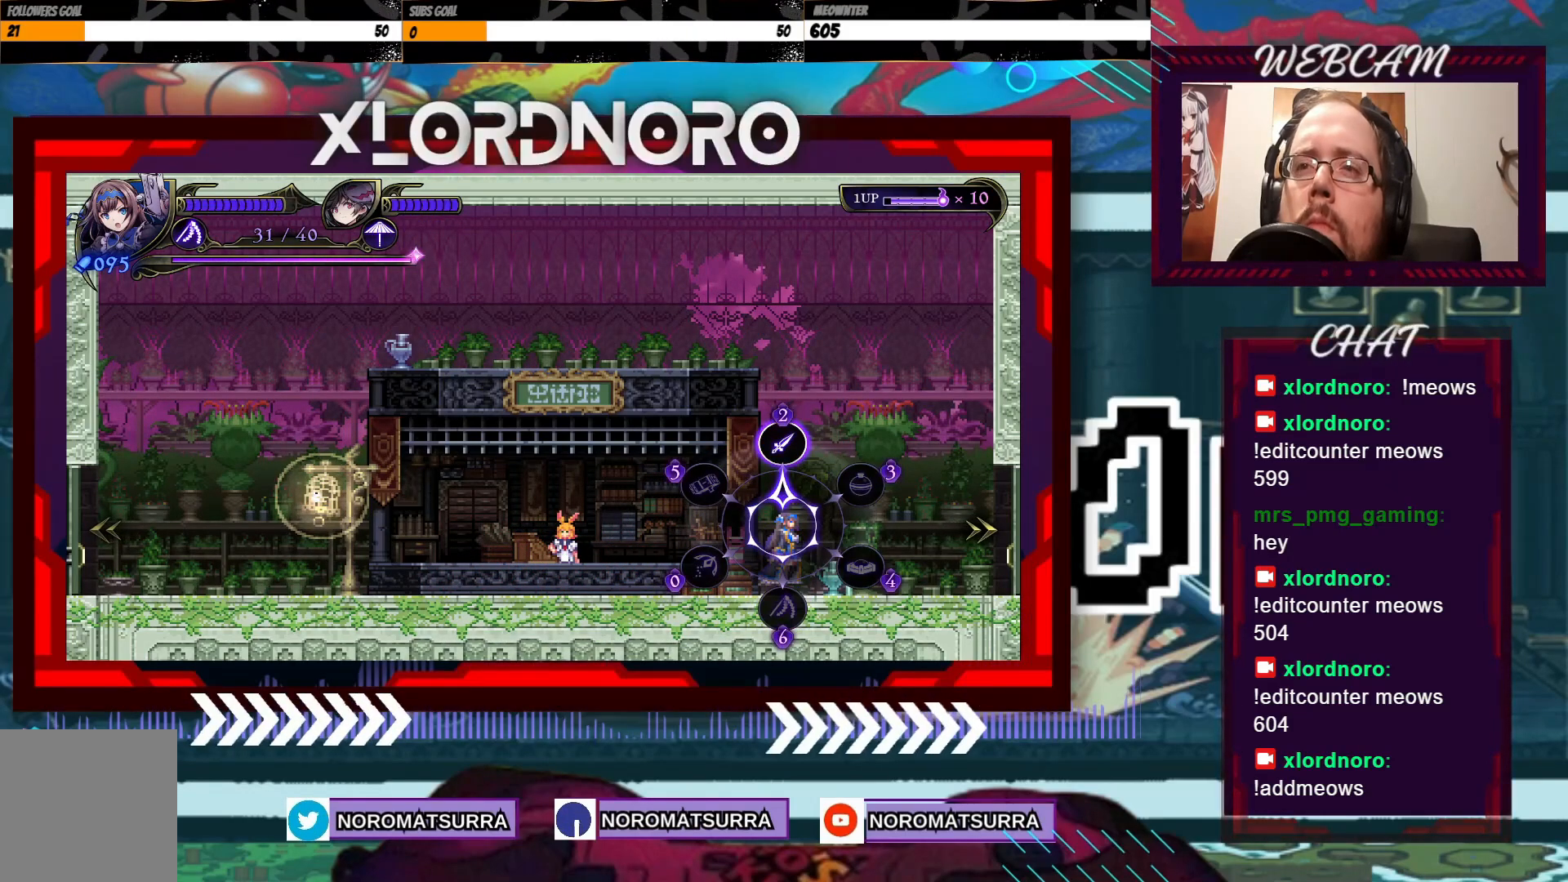
{"dt_ms": 500, "buttons": [], "left_stick": "center", "right_stick": "center", "events": []}
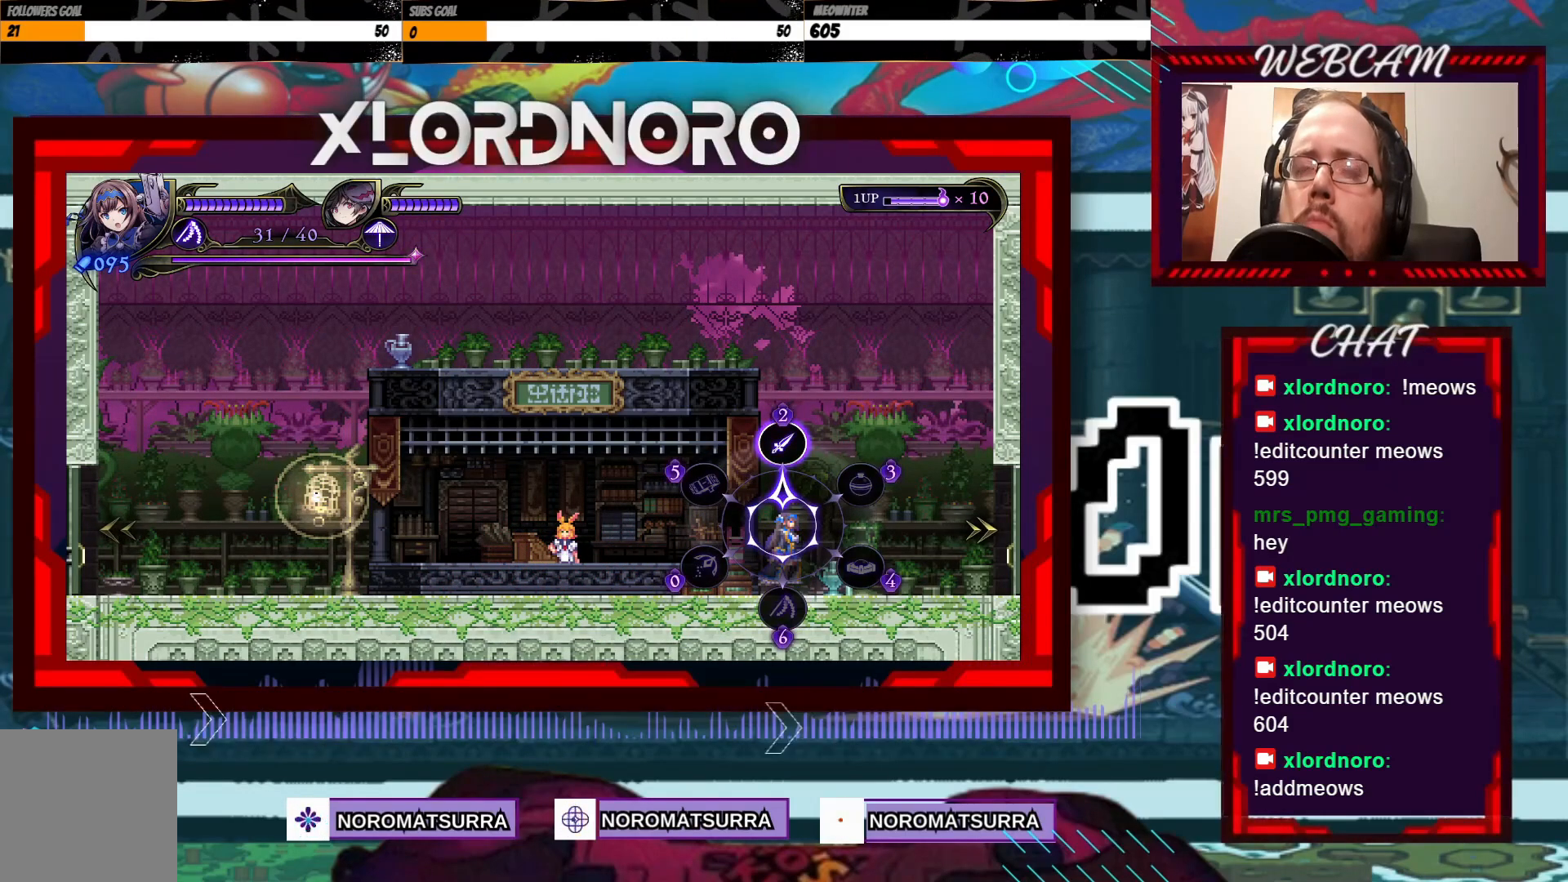
{"dt_ms": 500, "buttons": [], "left_stick": "center", "right_stick": "center", "events": []}